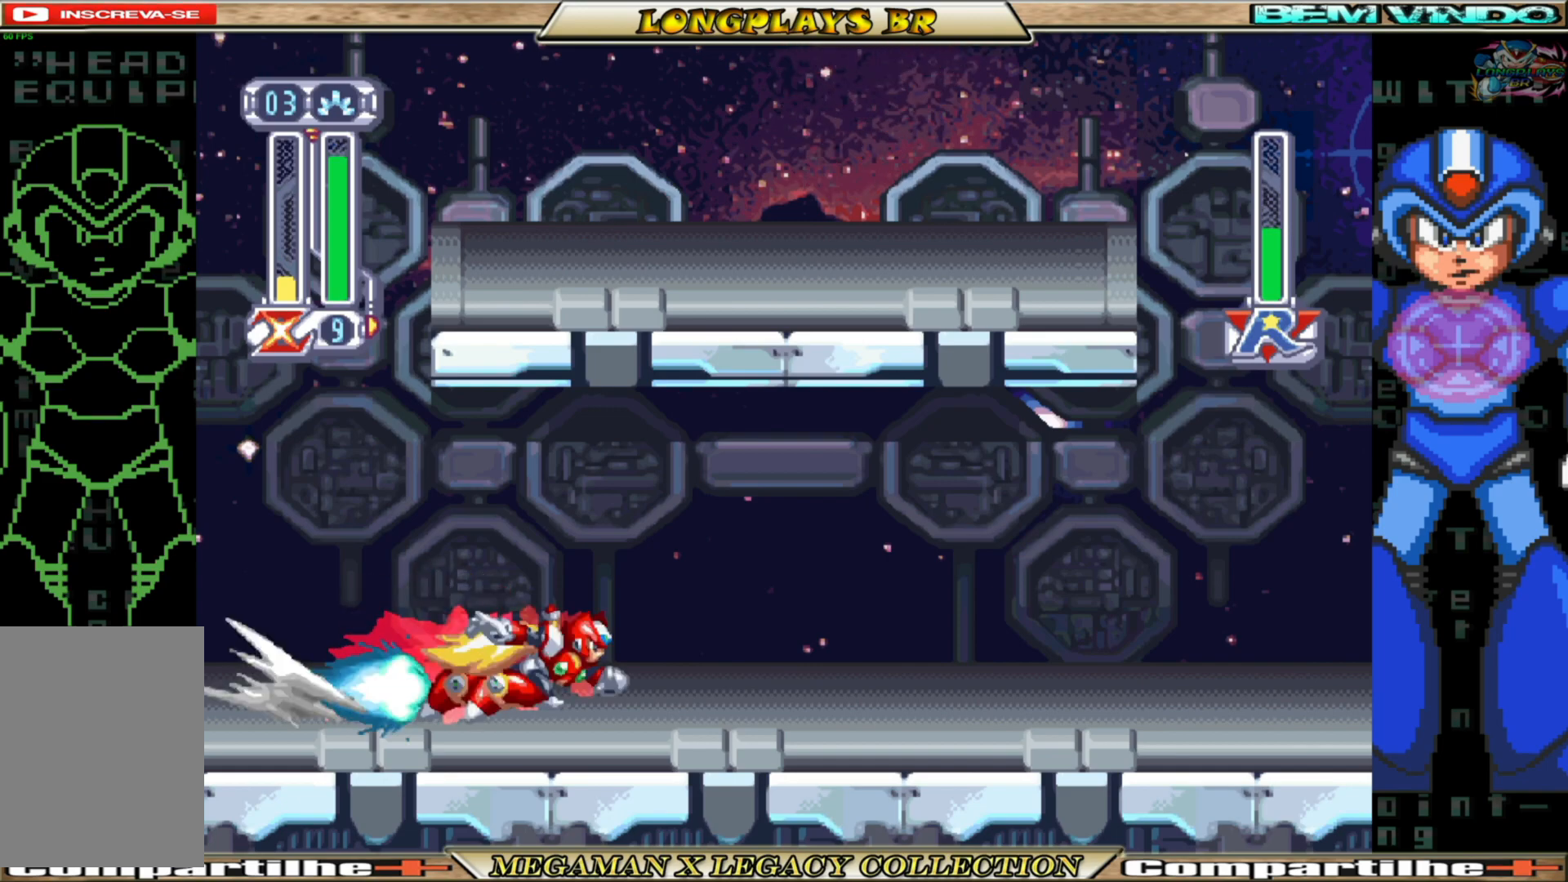
Gameplay with a controller (Xbox layout); each line is a JSON object with the inputs held at the frame after it. "events" lists button and stick changes between this image and that frame as [ms after this image, input, new state], when the widget could be followed in between.
{"buttons": ["DPAD_RIGHT"], "left_stick": "center", "right_stick": "center", "events": [[300, "B", "up"]]}
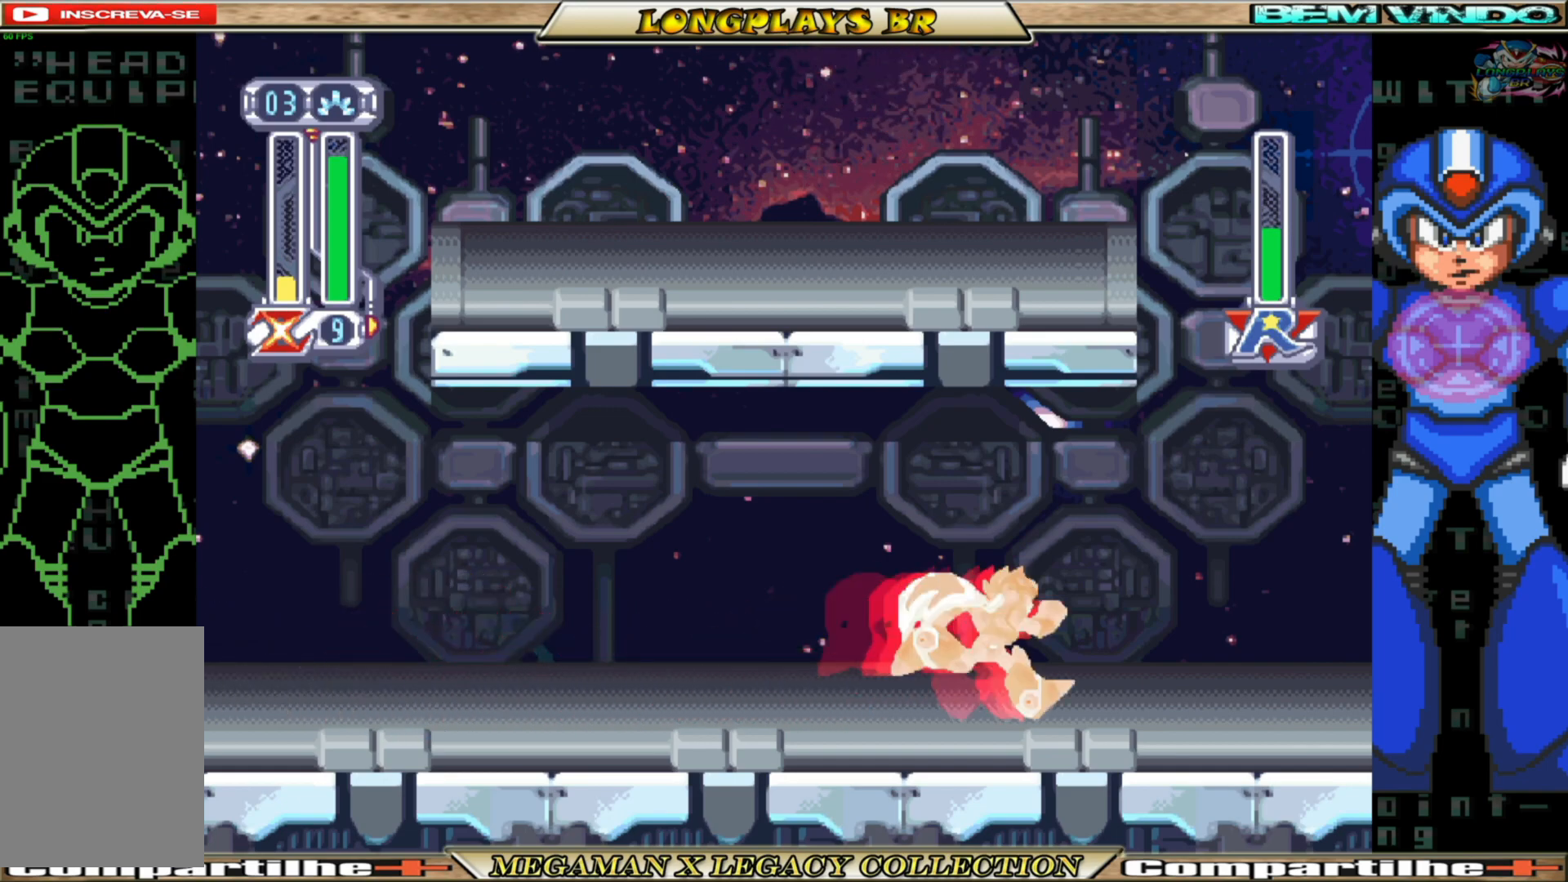
{"buttons": [], "left_stick": "center", "right_stick": "center", "events": [[50, "DPAD_RIGHT", "up"]]}
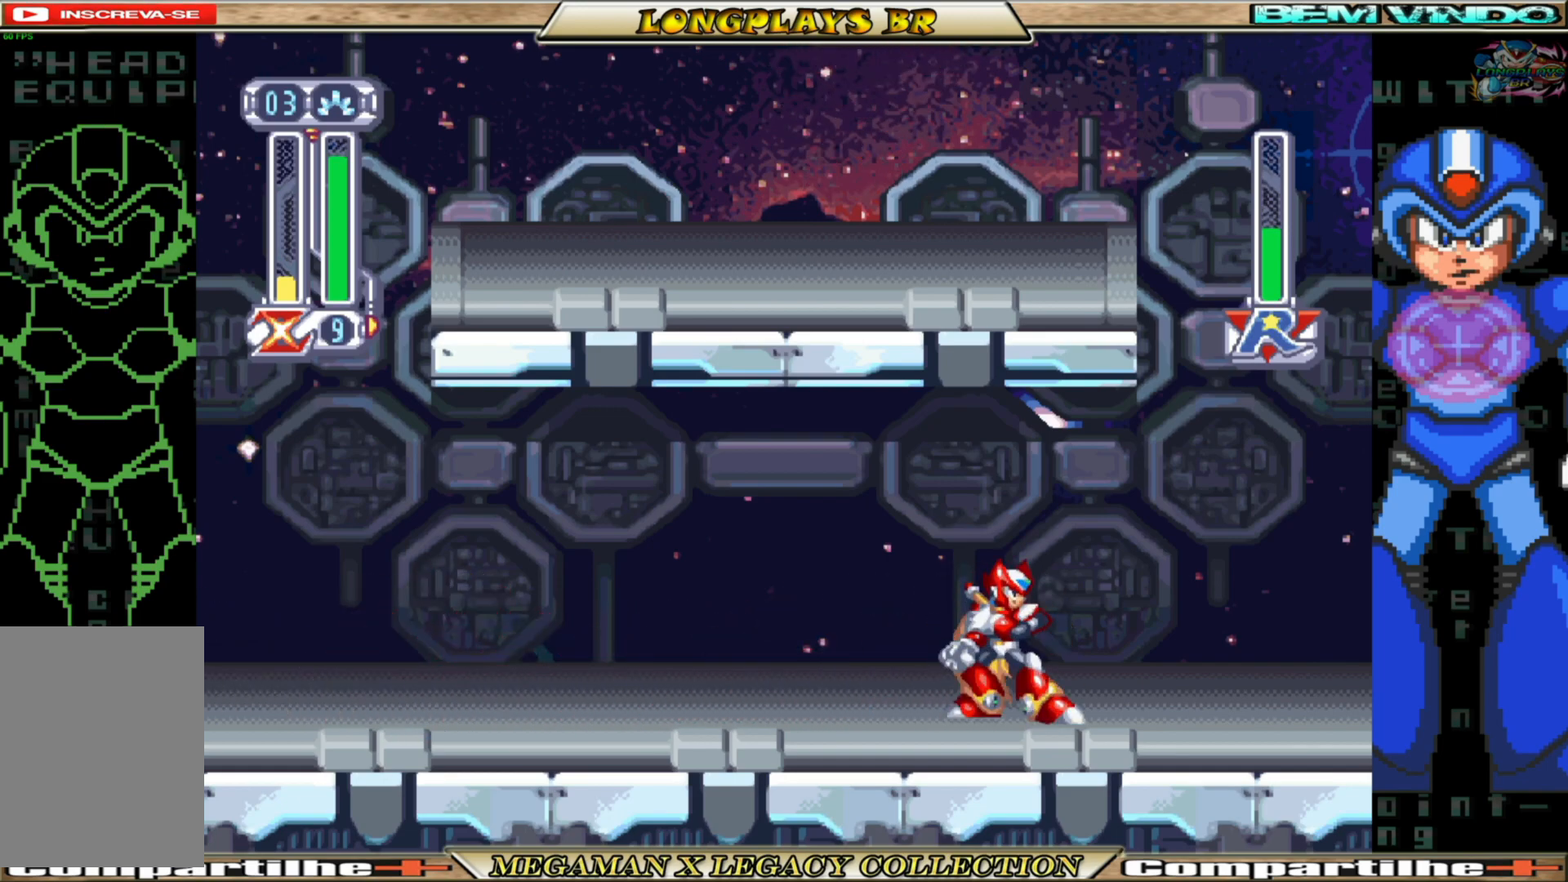
{"buttons": [], "left_stick": "center", "right_stick": "center", "events": []}
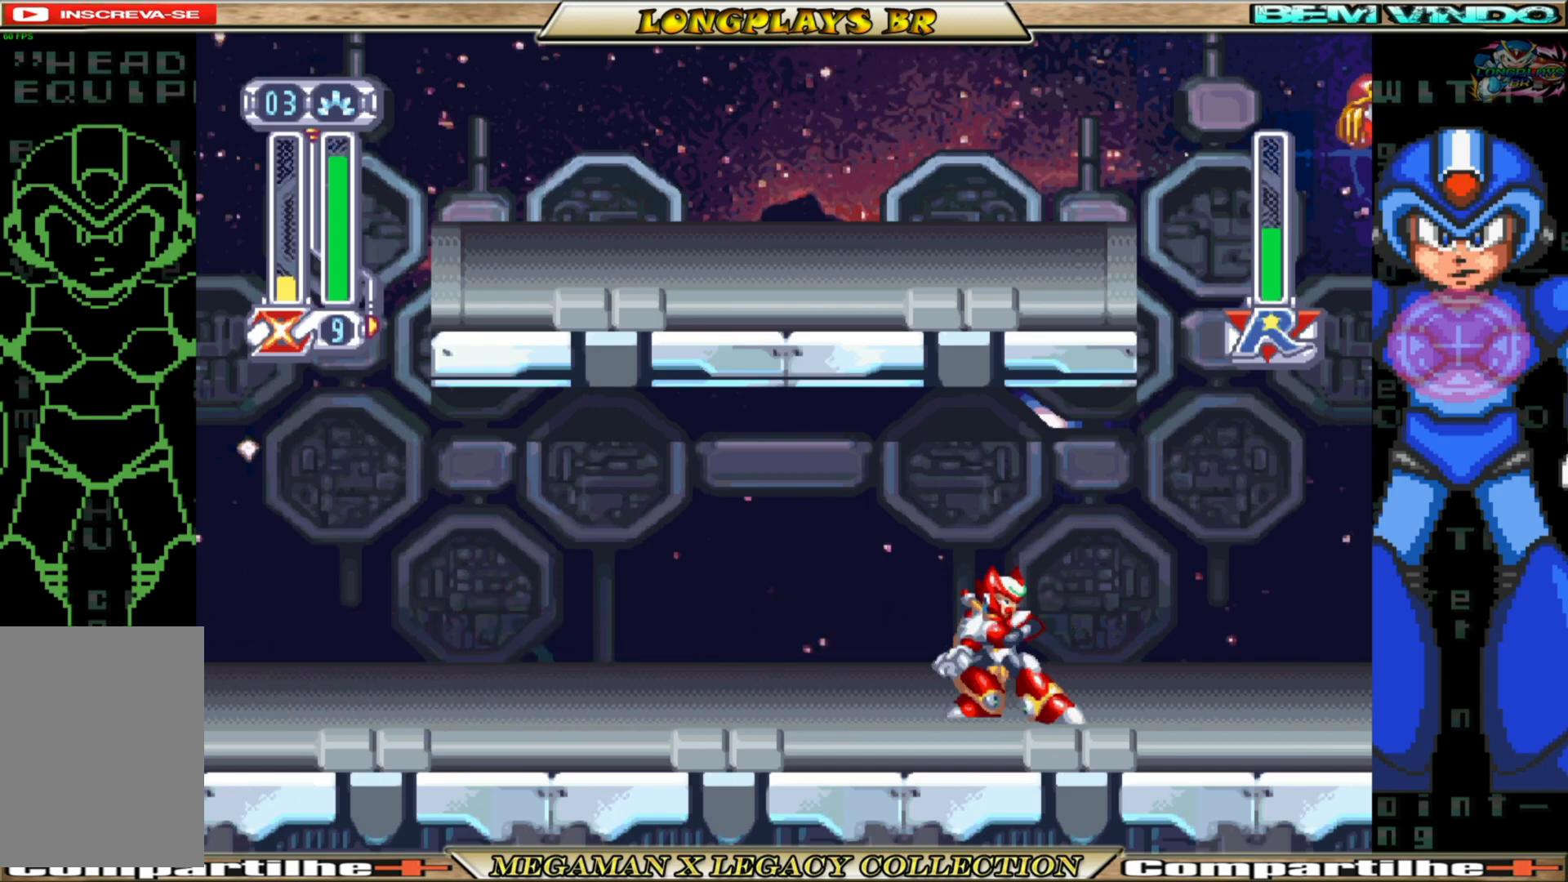
{"buttons": ["DPAD_RIGHT"], "left_stick": "center", "right_stick": "center", "events": [[450, "DPAD_RIGHT", "down"]]}
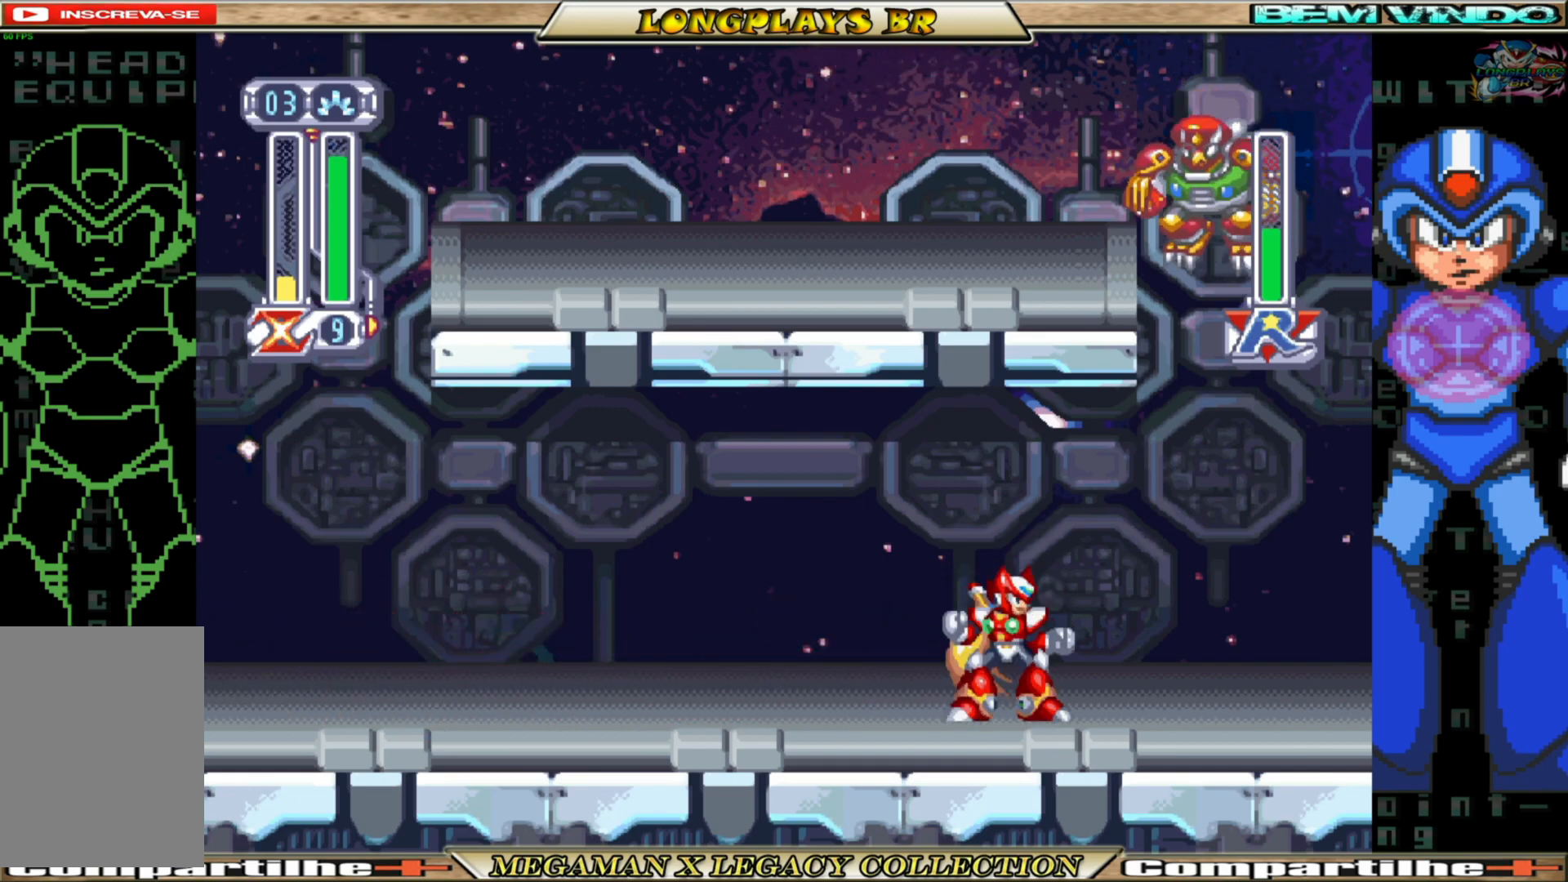
{"buttons": ["X"], "left_stick": "center", "right_stick": "center", "events": [[33, "A", "down"], [83, "DPAD_RIGHT", "up"], [150, "X", "down"], [217, "A", "up"], [250, "X", "up"], [283, "DPAD_RIGHT", "down"], [300, "X", "down"], [400, "DPAD_RIGHT", "up"], [400, "X", "up"], [450, "X", "down"]]}
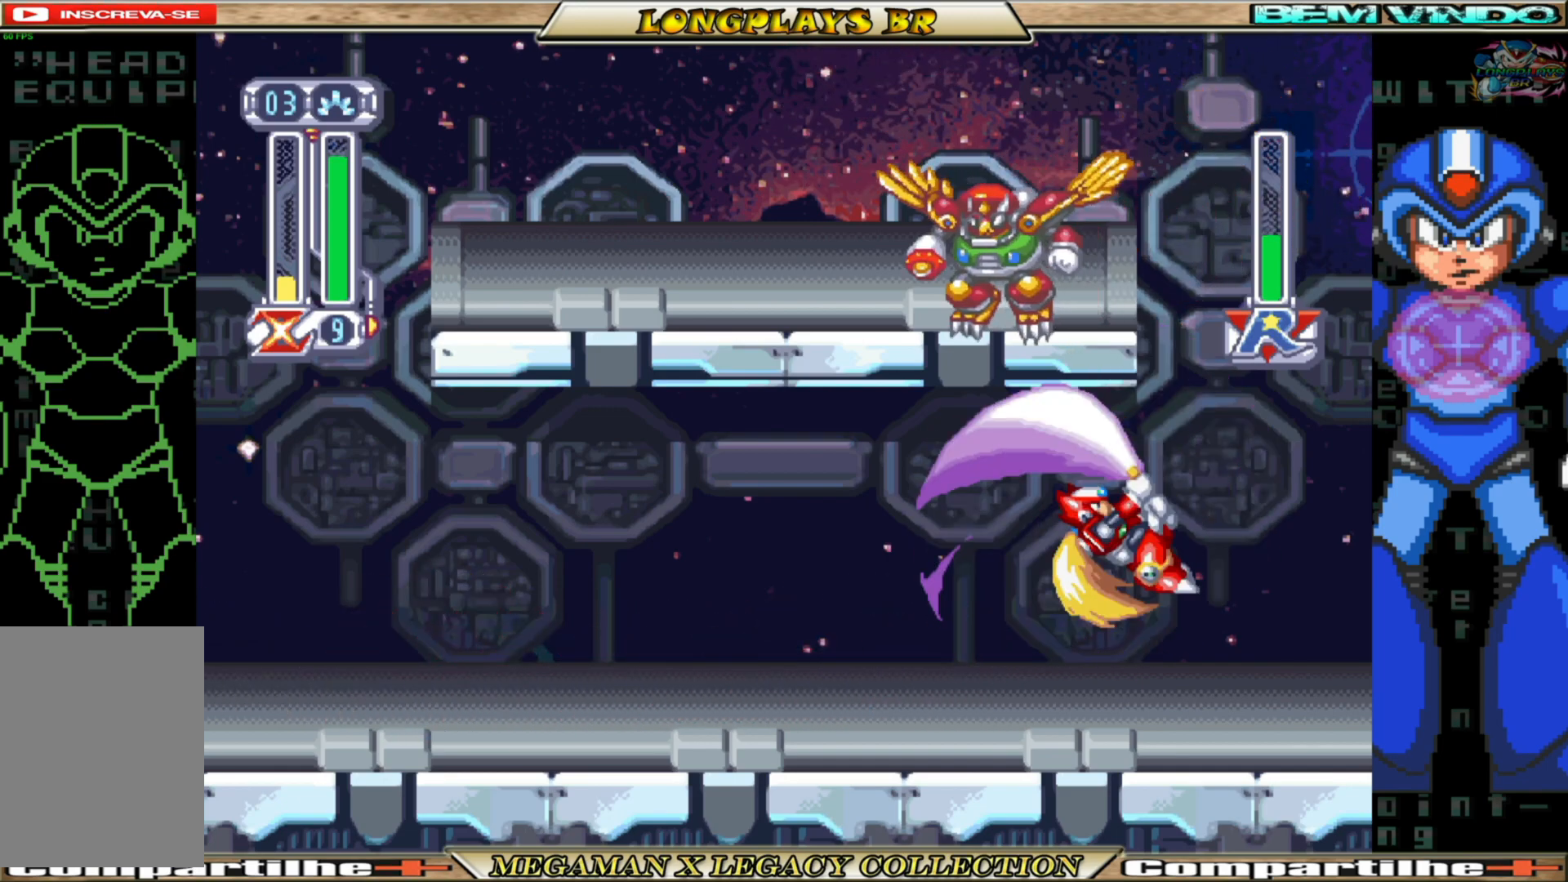
{"buttons": ["B", "DPAD_LEFT"], "left_stick": "center", "right_stick": "center", "events": [[33, "X", "up"], [117, "DPAD_LEFT", "down"], [350, "B", "down"]]}
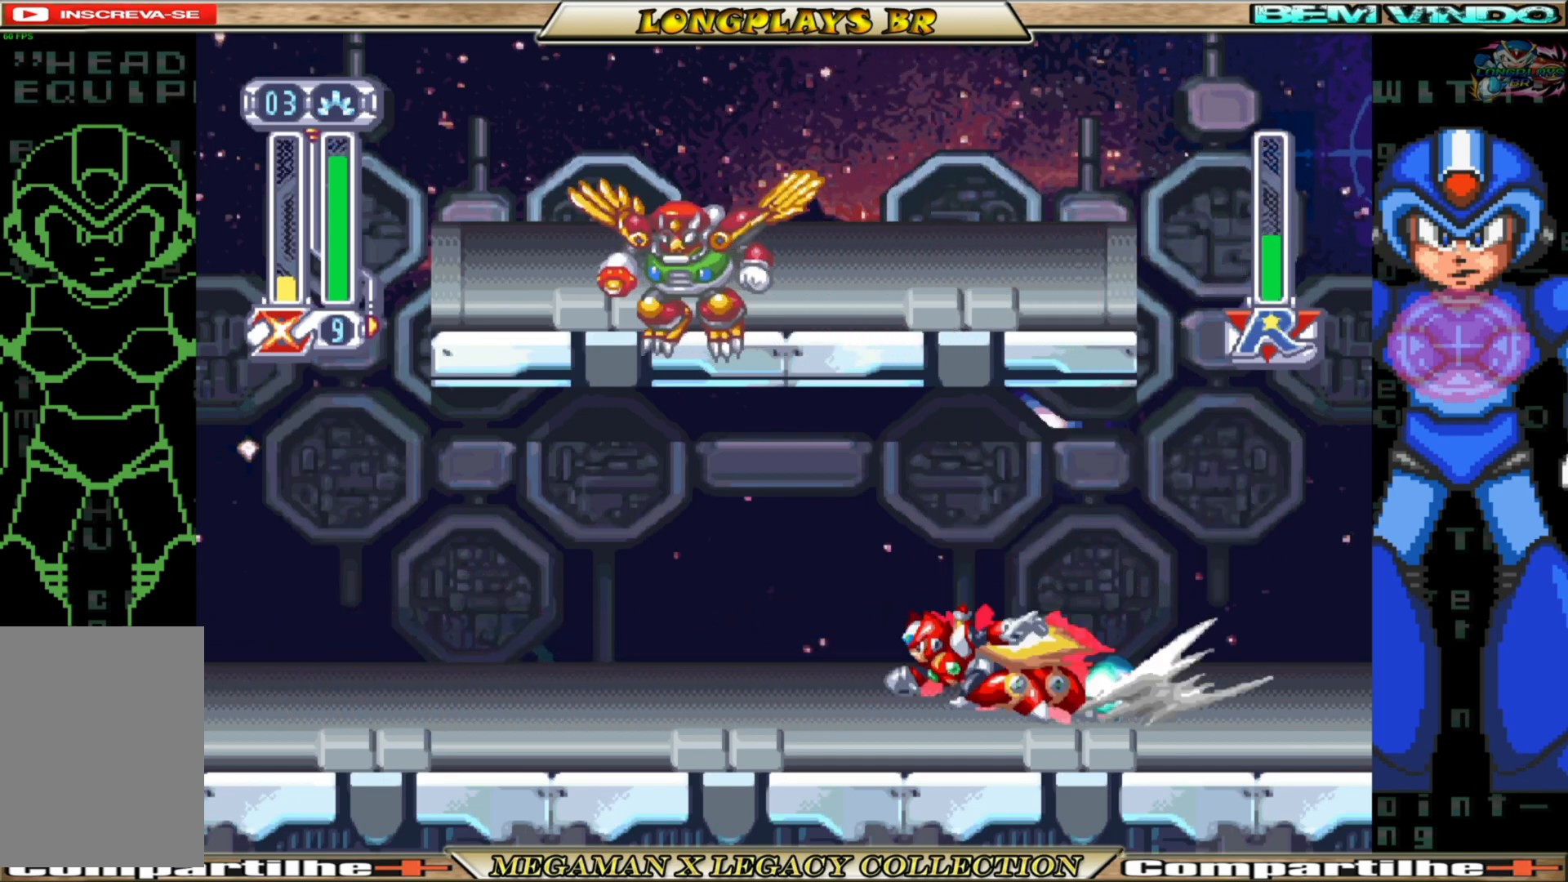
{"buttons": ["X", "DPAD_LEFT"], "left_stick": "center", "right_stick": "center", "events": [[83, "A", "down"], [317, "X", "down"], [350, "B", "up"], [367, "A", "up"], [417, "X", "up"], [450, "X", "down"]]}
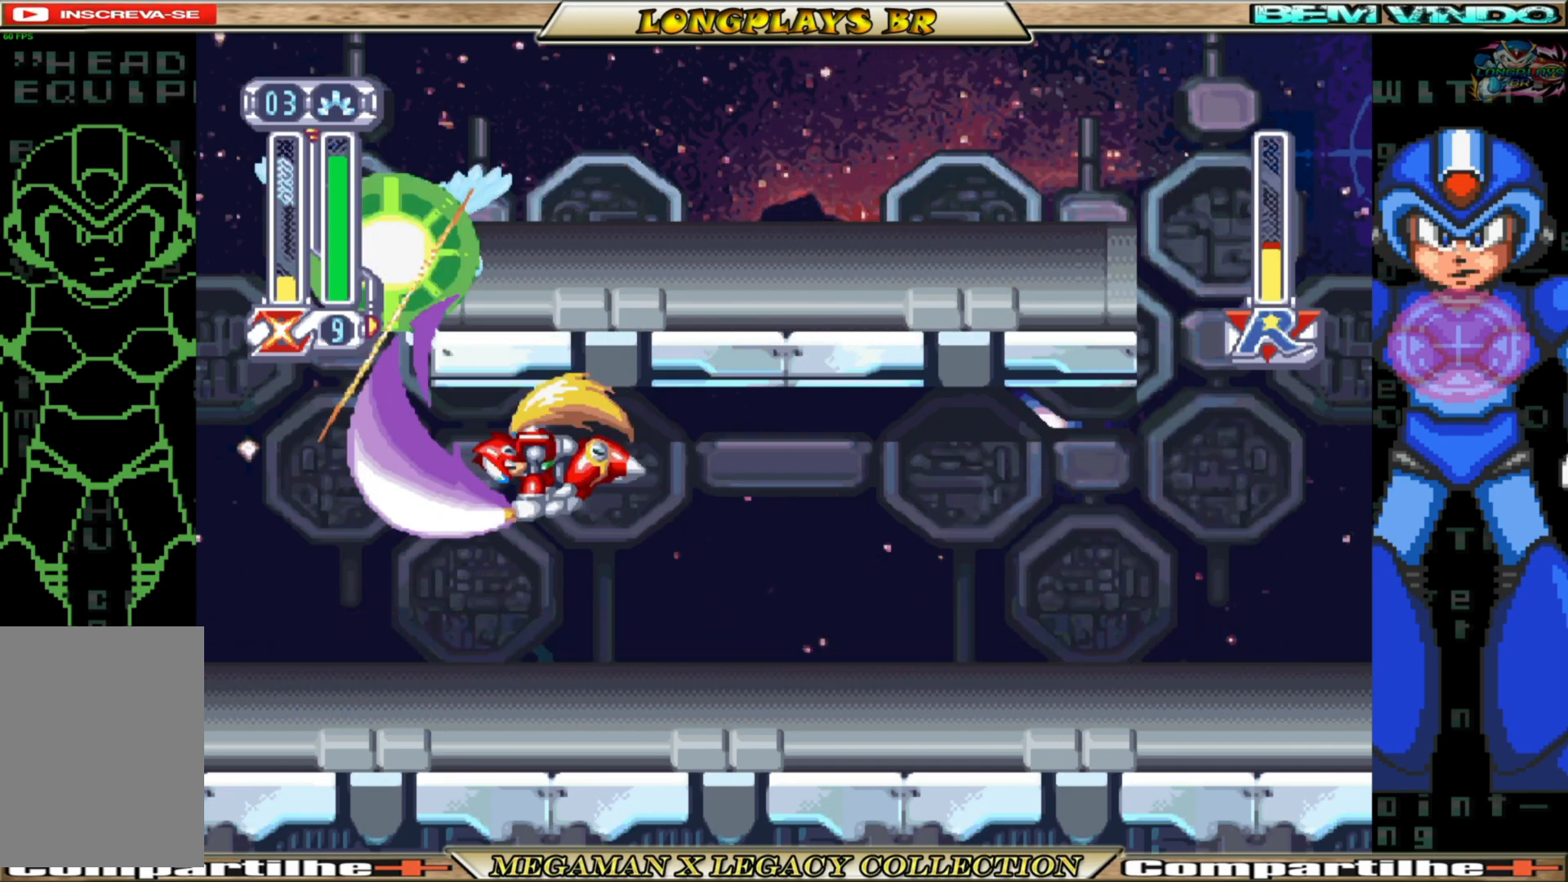
{"buttons": [], "left_stick": "center", "right_stick": "center", "events": [[33, "X", "up"], [83, "X", "down"], [217, "X", "up"], [250, "X", "down"], [333, "X", "up"], [350, "DPAD_LEFT", "up"]]}
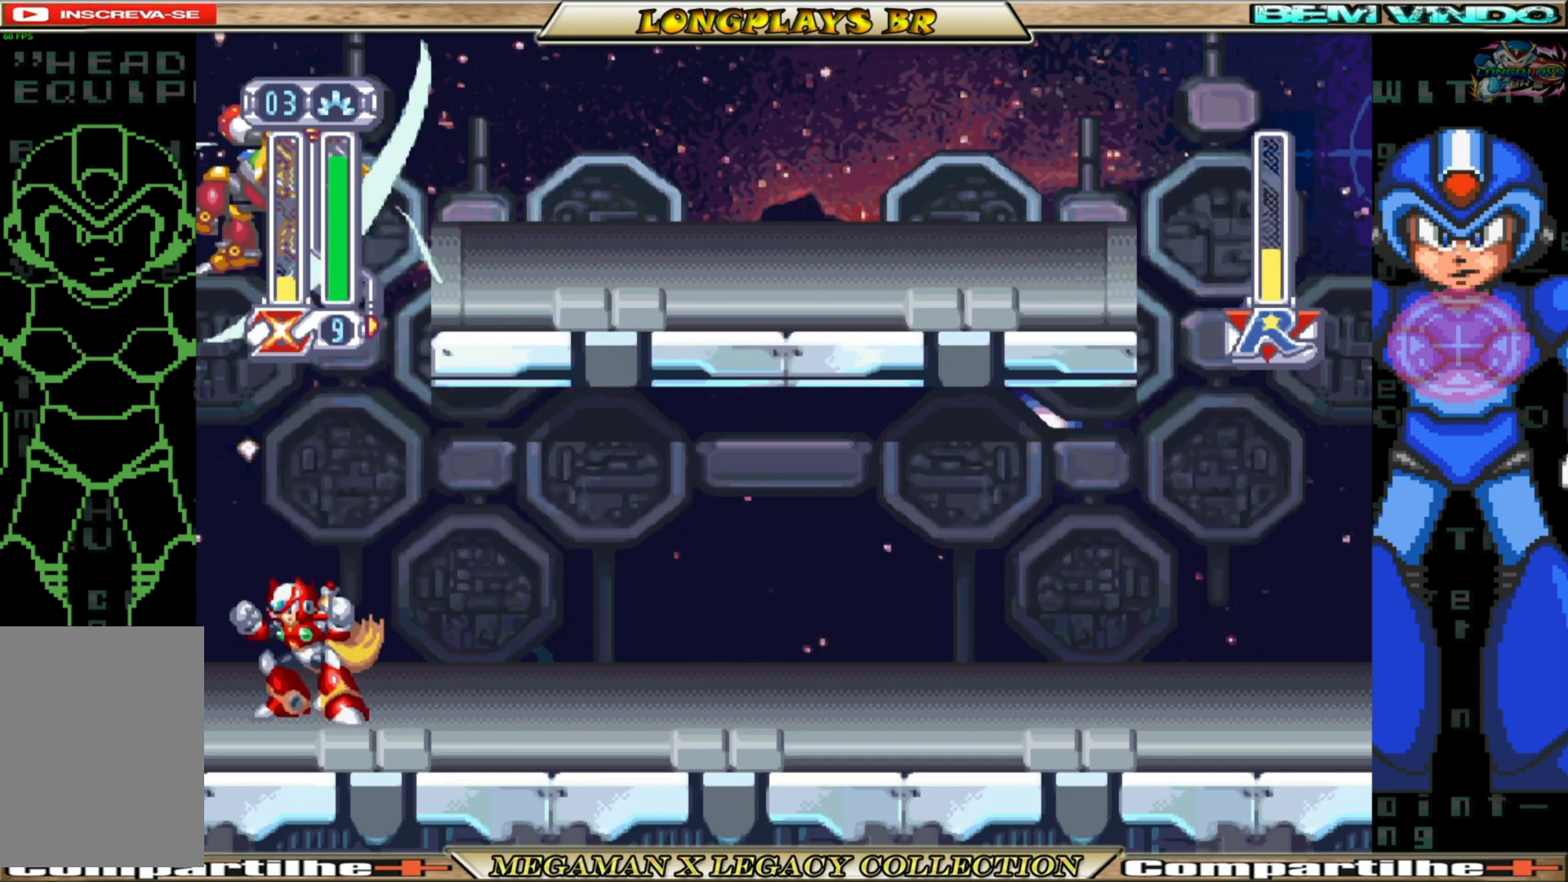
{"buttons": [], "left_stick": "center", "right_stick": "center", "events": [[283, "DPAD_RIGHT", "down"], [333, "DPAD_RIGHT", "up"]]}
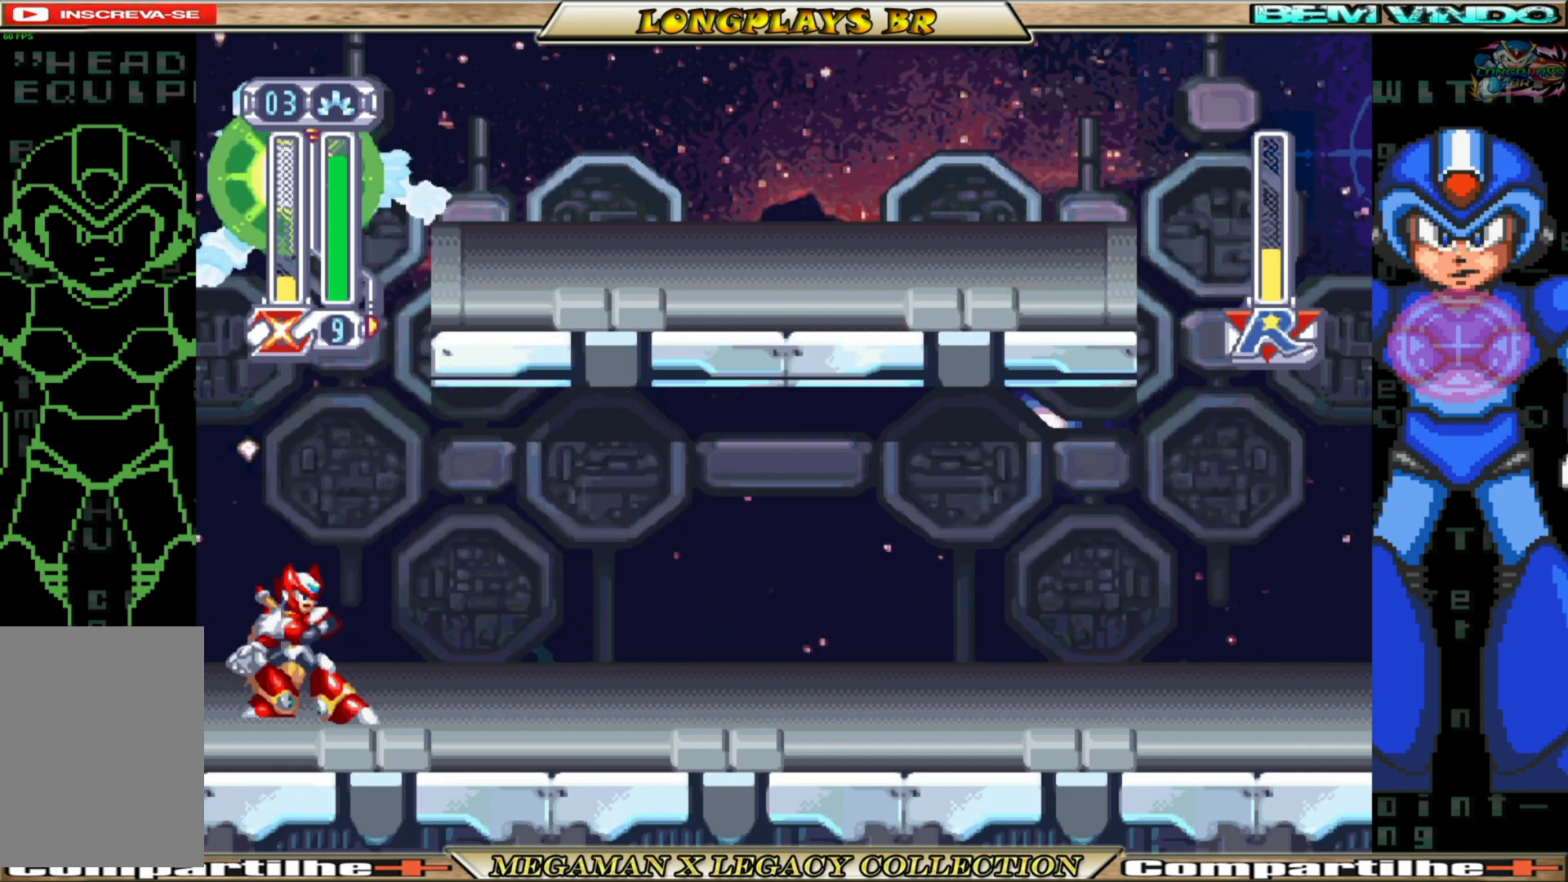
{"buttons": ["A"], "left_stick": "center", "right_stick": "center", "events": [[50, "DPAD_UP", "down"], [217, "DPAD_UP", "up"], [283, "A", "down"], [433, "A", "up"], [467, "A", "down"]]}
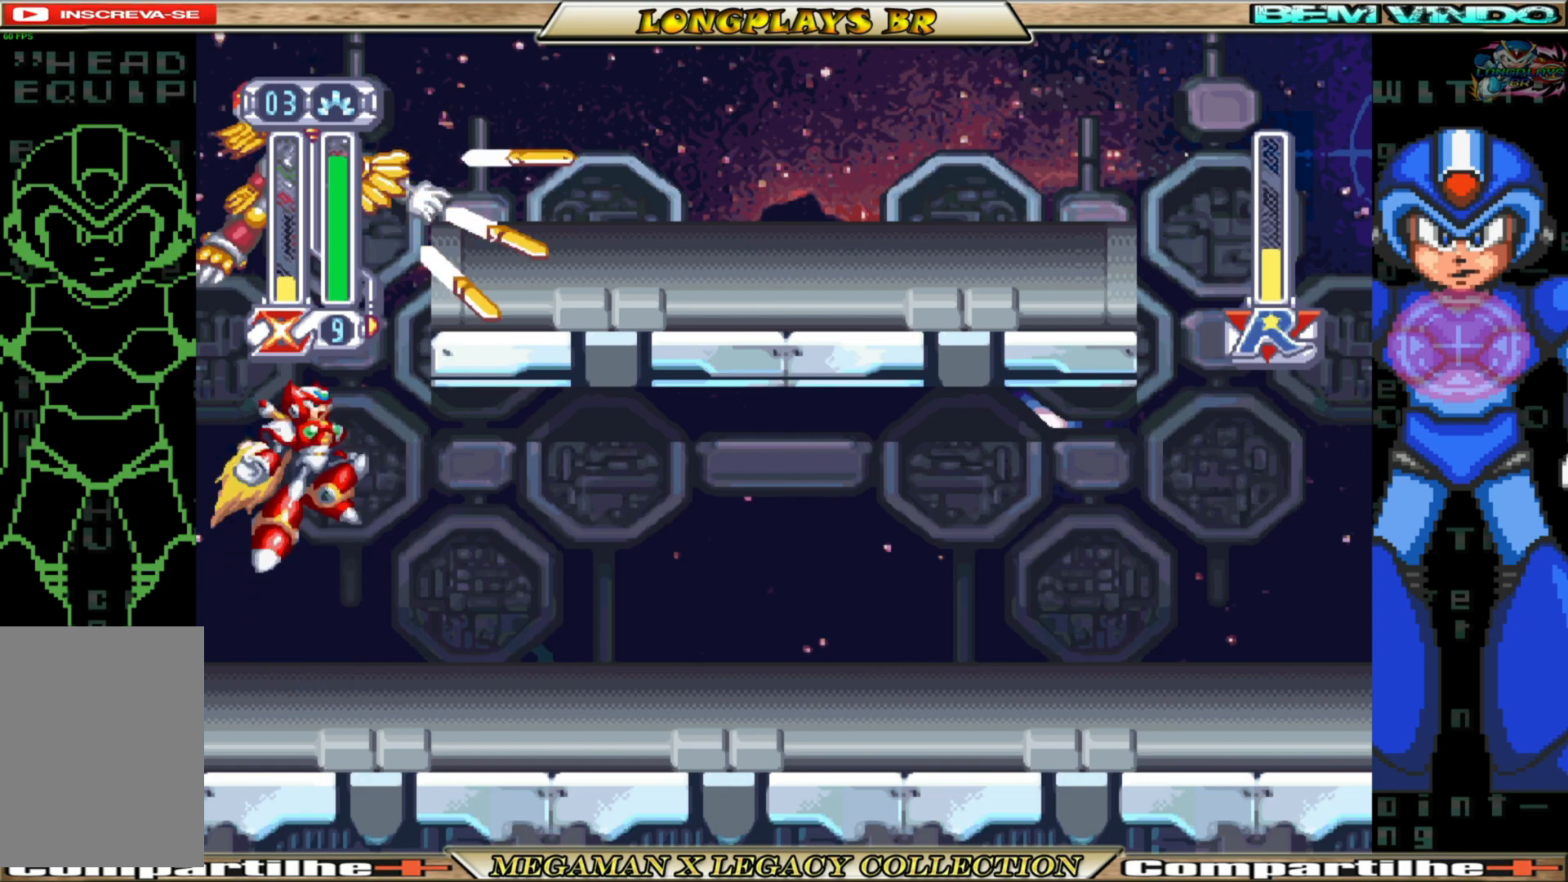
{"buttons": ["X"], "left_stick": "center", "right_stick": "center", "events": [[83, "A", "up"], [117, "X", "down"], [217, "X", "up"], [267, "X", "down"], [367, "X", "up"], [417, "X", "down"]]}
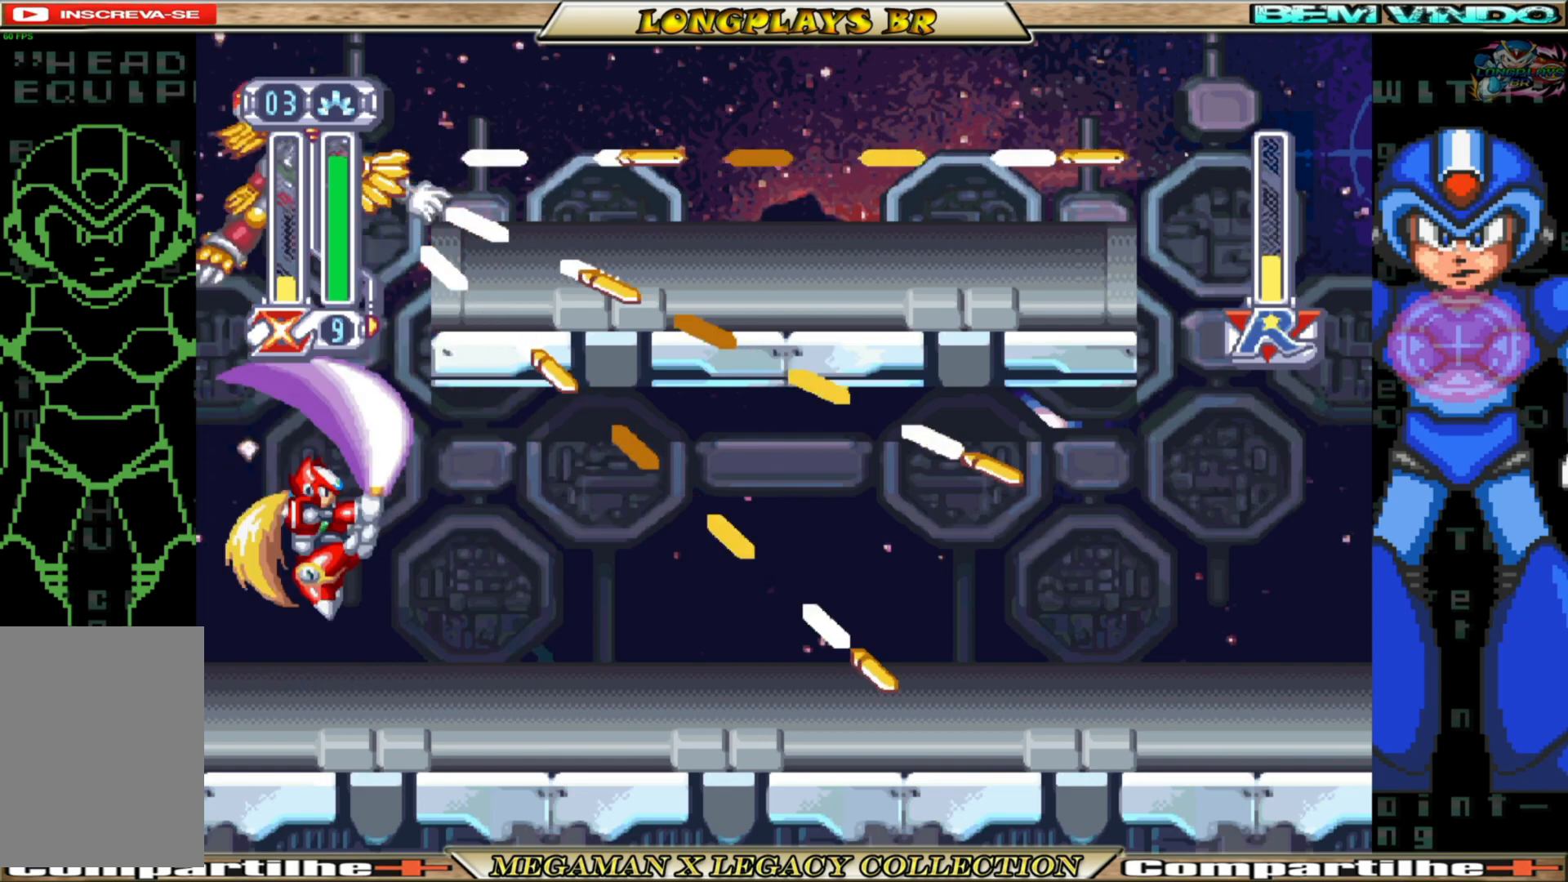
{"buttons": [], "left_stick": "center", "right_stick": "center", "events": [[33, "X", "up"], [350, "A", "down"], [483, "A", "up"]]}
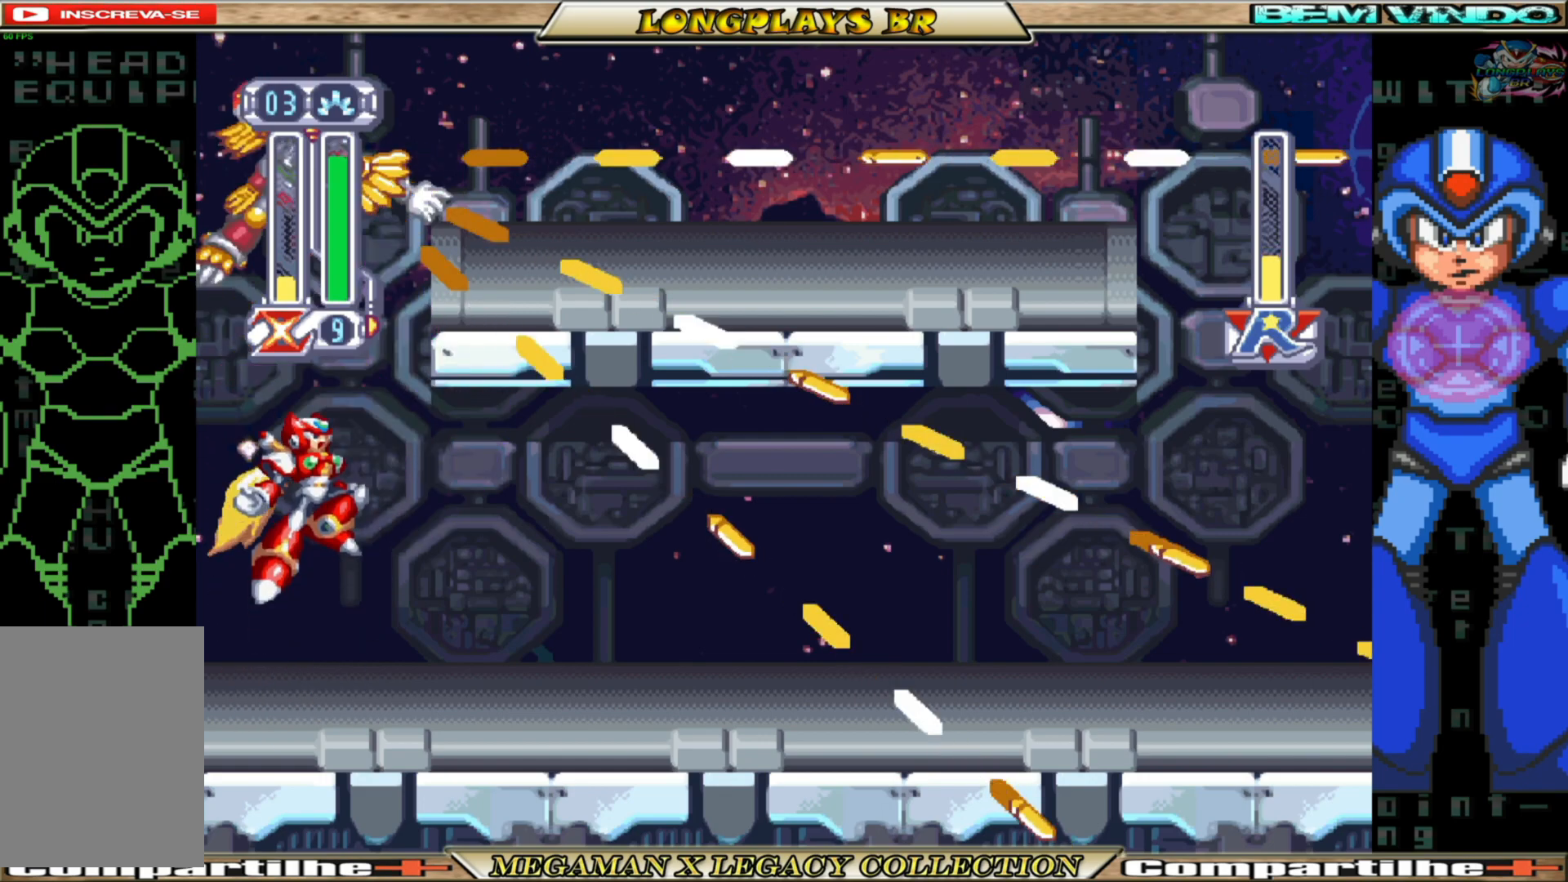
{"buttons": [], "left_stick": "center", "right_stick": "center", "events": [[33, "A", "down"], [183, "A", "up"], [183, "X", "down"], [267, "X", "up"], [333, "X", "down"], [433, "X", "up"]]}
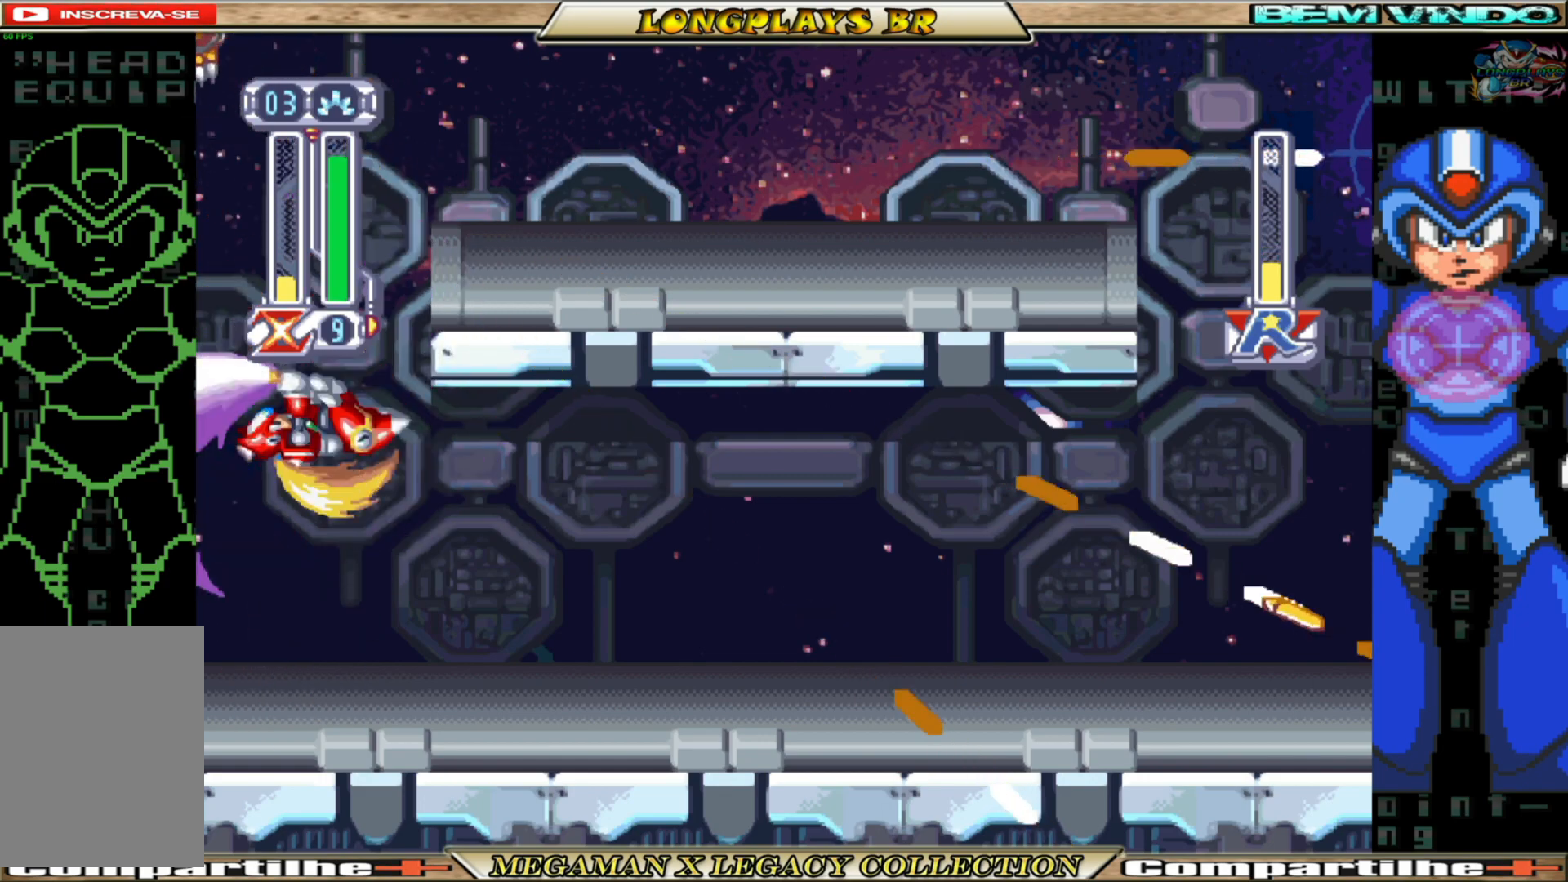
{"buttons": ["DPAD_RIGHT"], "left_stick": "center", "right_stick": "center", "events": [[267, "DPAD_RIGHT", "down"]]}
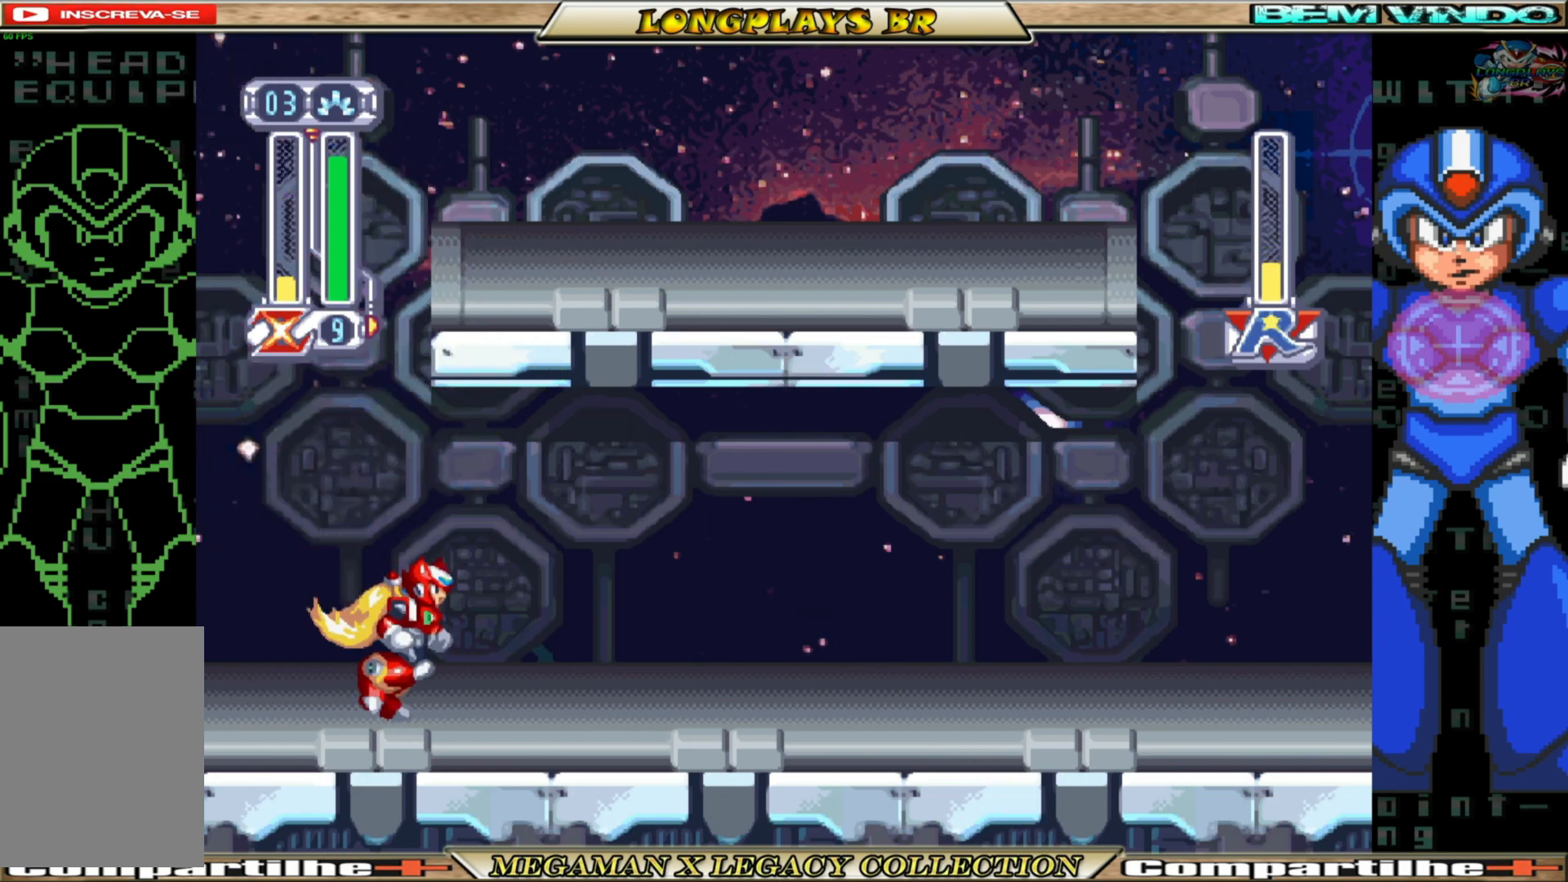
{"buttons": [], "left_stick": "center", "right_stick": "center", "events": [[450, "DPAD_RIGHT", "up"]]}
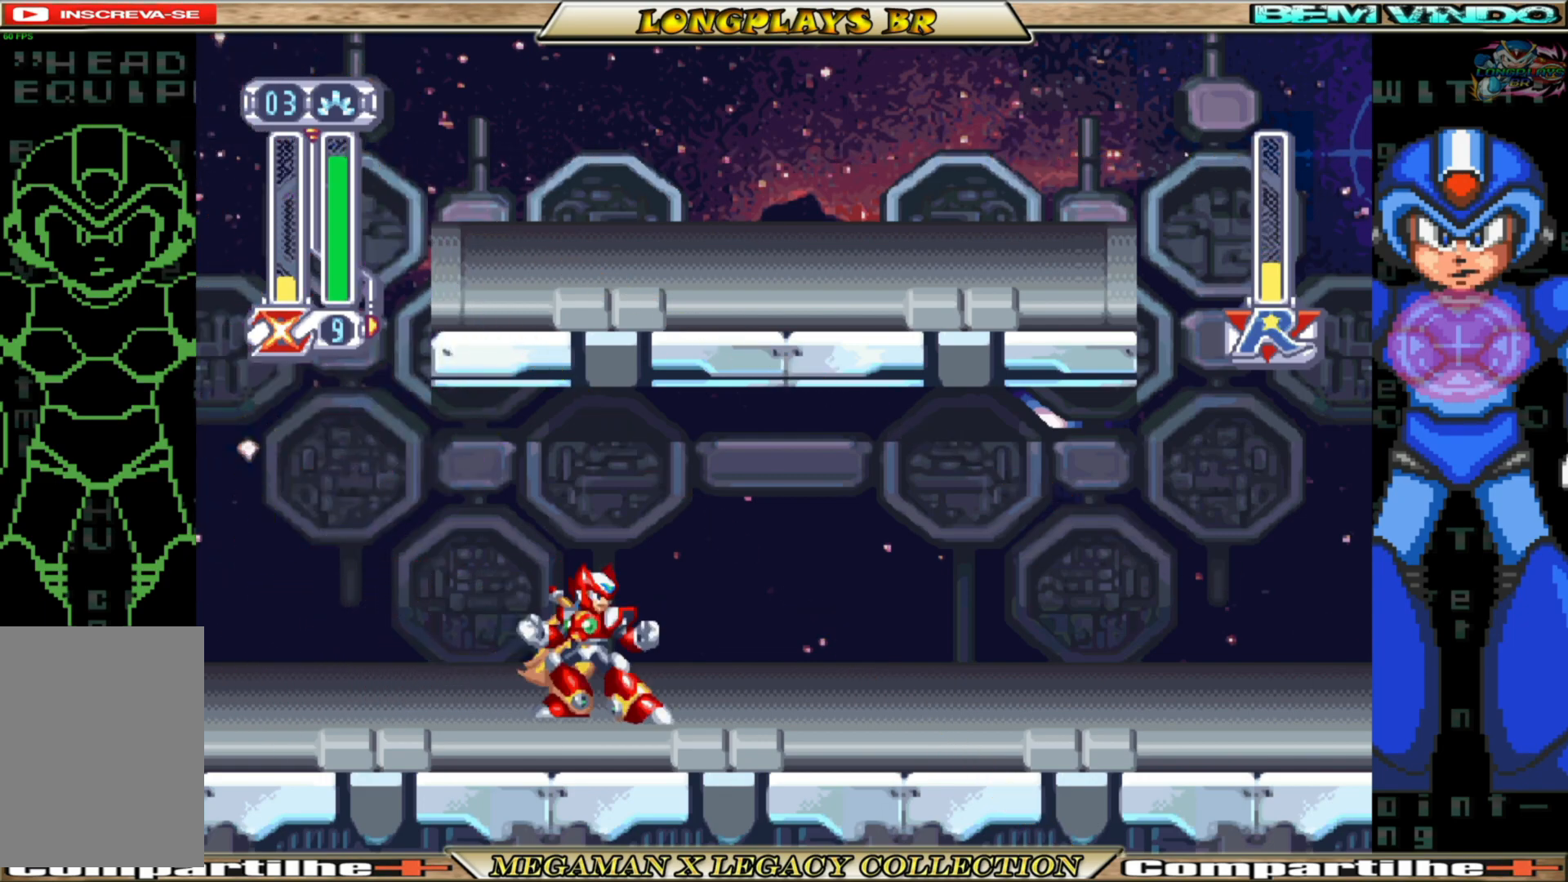
{"buttons": [], "left_stick": "center", "right_stick": "center", "events": []}
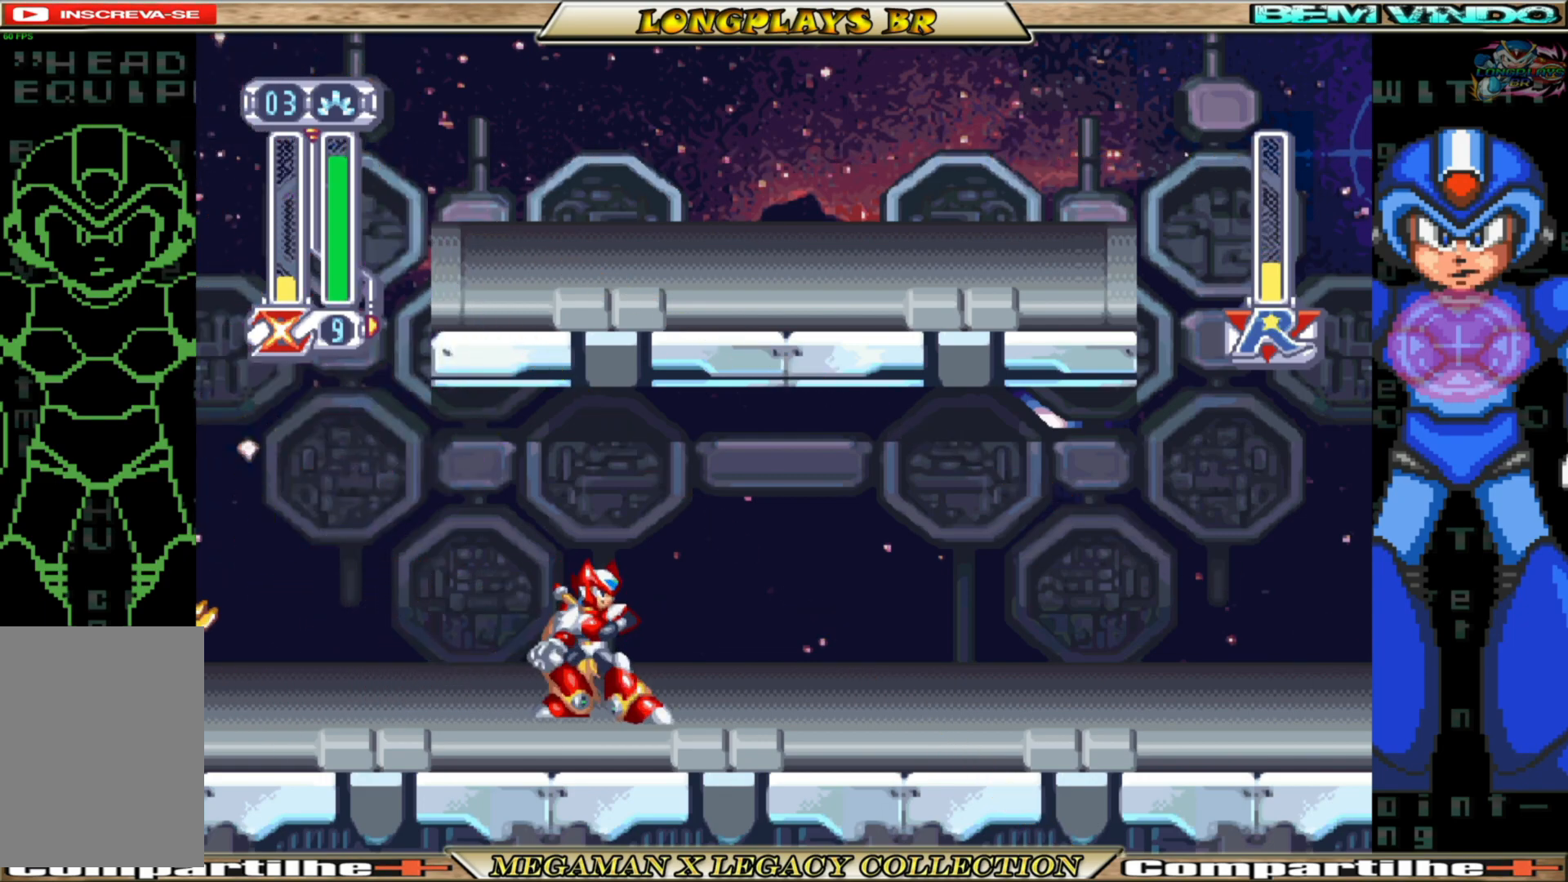
{"buttons": ["R2"], "left_stick": "center", "right_stick": "center", "events": [[317, "DPAD_LEFT", "down"], [467, "R2", "down"], [483, "DPAD_LEFT", "up"]]}
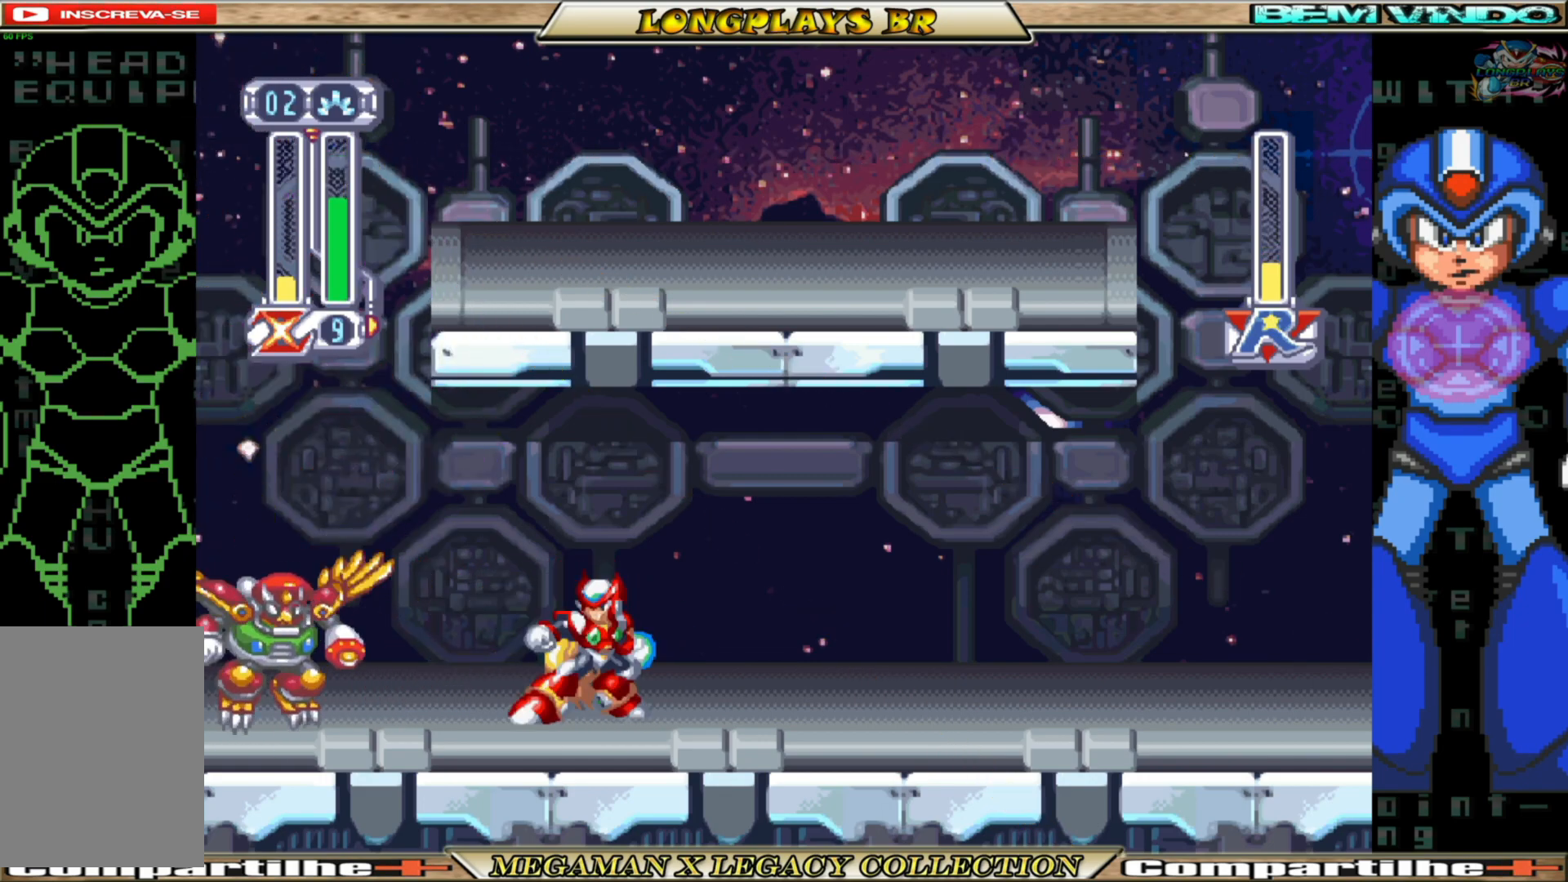
{"buttons": ["R2"], "left_stick": "center", "right_stick": "center", "events": [[117, "R2", "up"], [183, "R2", "down"], [383, "R2", "up"], [483, "R2", "down"]]}
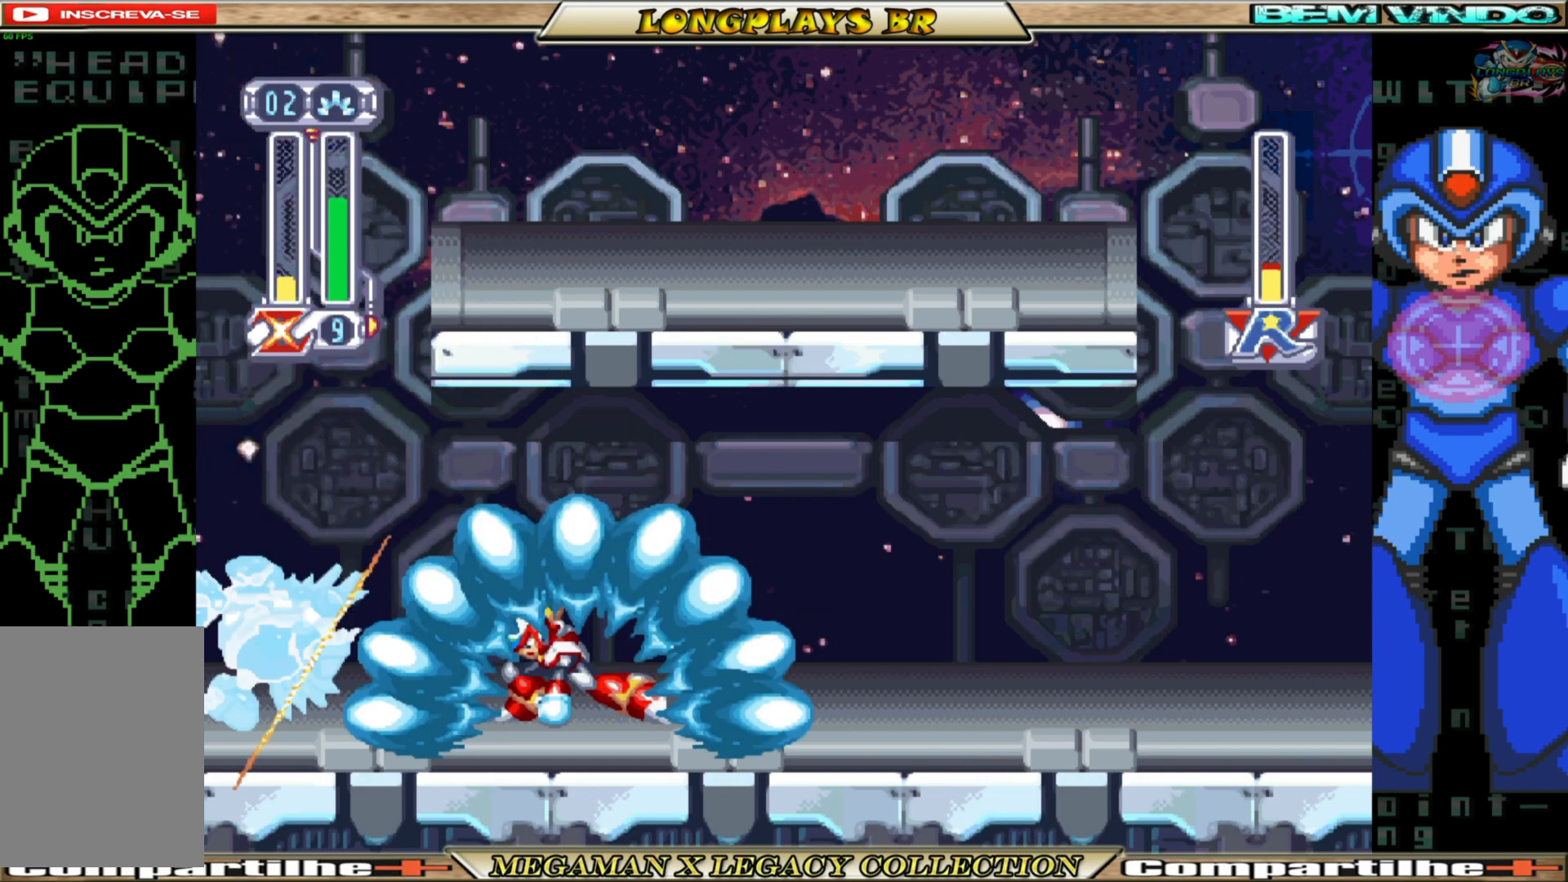
{"buttons": ["DPAD_RIGHT"], "left_stick": "center", "right_stick": "center", "events": [[167, "R2", "up"], [400, "DPAD_RIGHT", "down"]]}
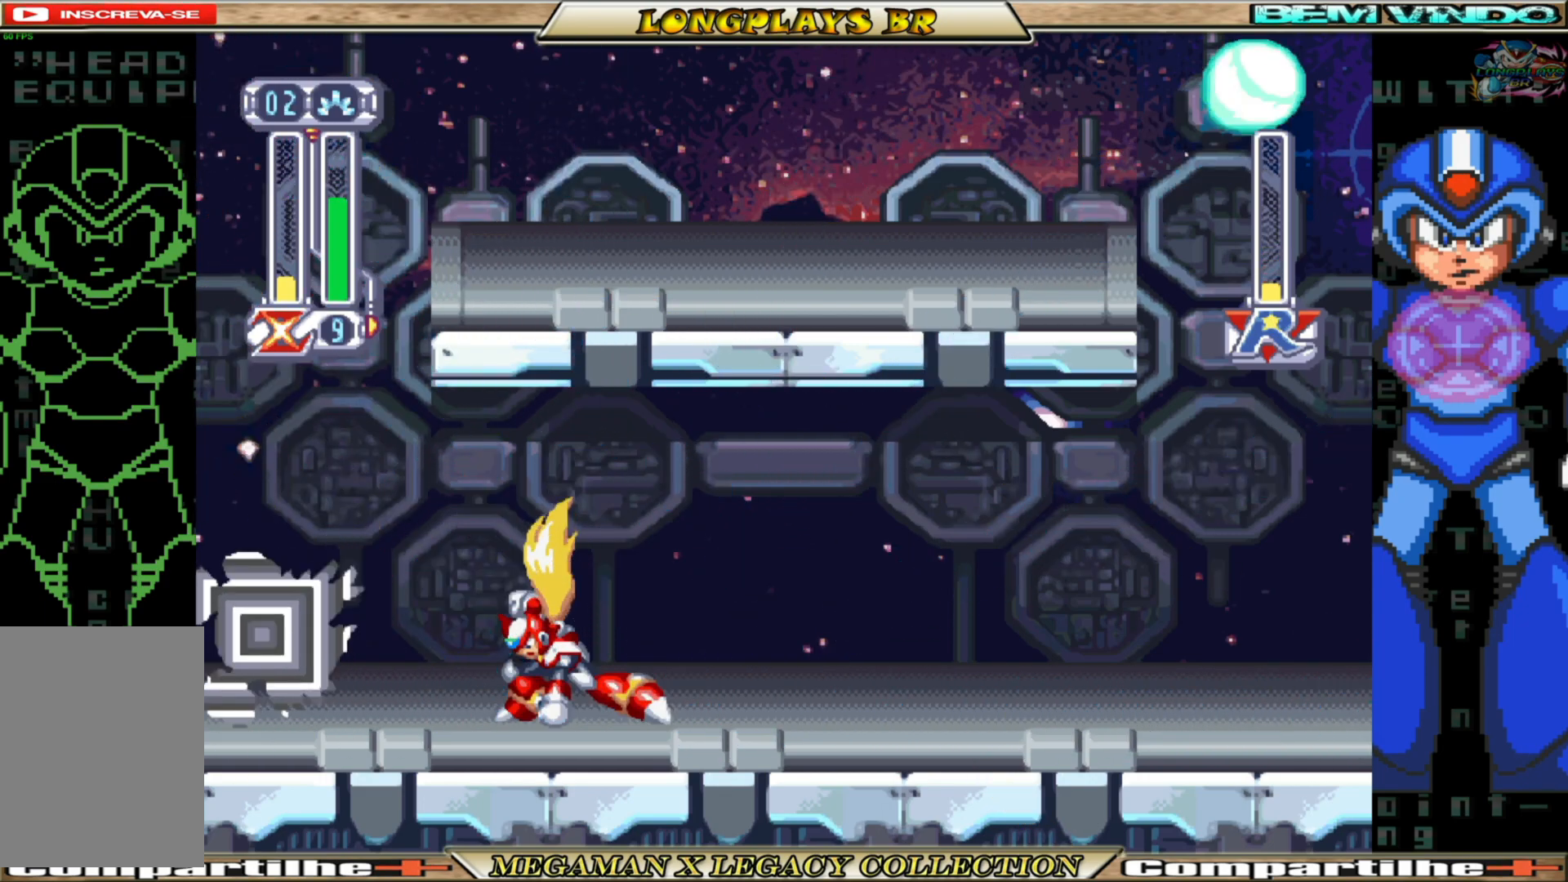
{"buttons": ["B", "DPAD_RIGHT"], "left_stick": "center", "right_stick": "center", "events": [[450, "B", "down"]]}
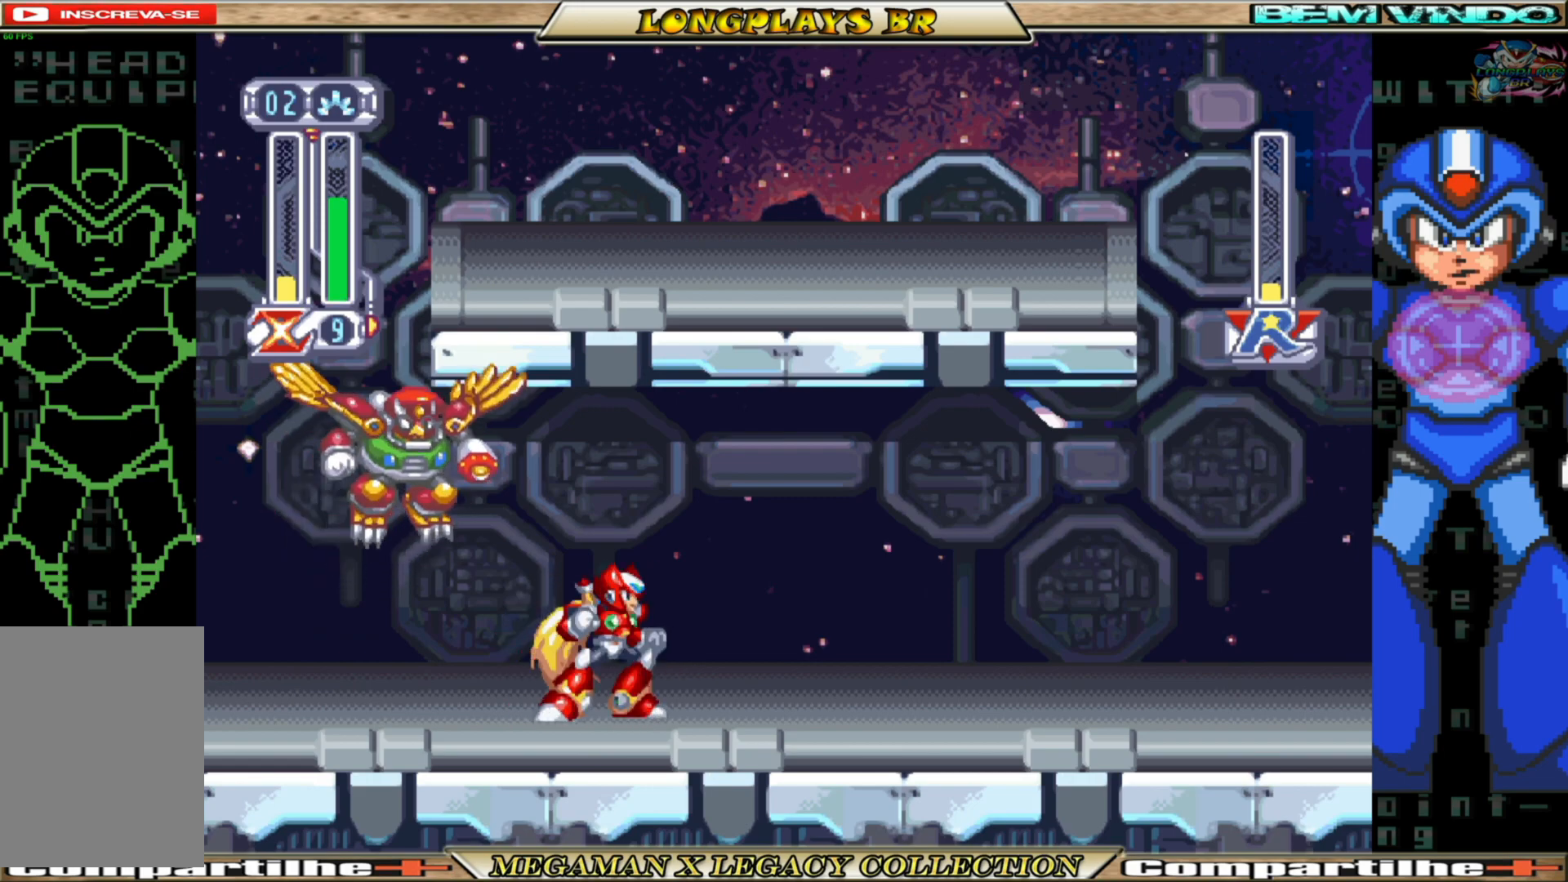
{"buttons": ["X", "DPAD_UP"], "left_stick": "center", "right_stick": "center", "events": [[133, "DPAD_RIGHT", "up"], [150, "A", "down"], [150, "DPAD_UP", "down"], [167, "DPAD_LEFT", "down"], [317, "X", "down"], [350, "B", "up"], [367, "A", "up"], [367, "DPAD_LEFT", "up"], [417, "X", "up"], [467, "X", "down"]]}
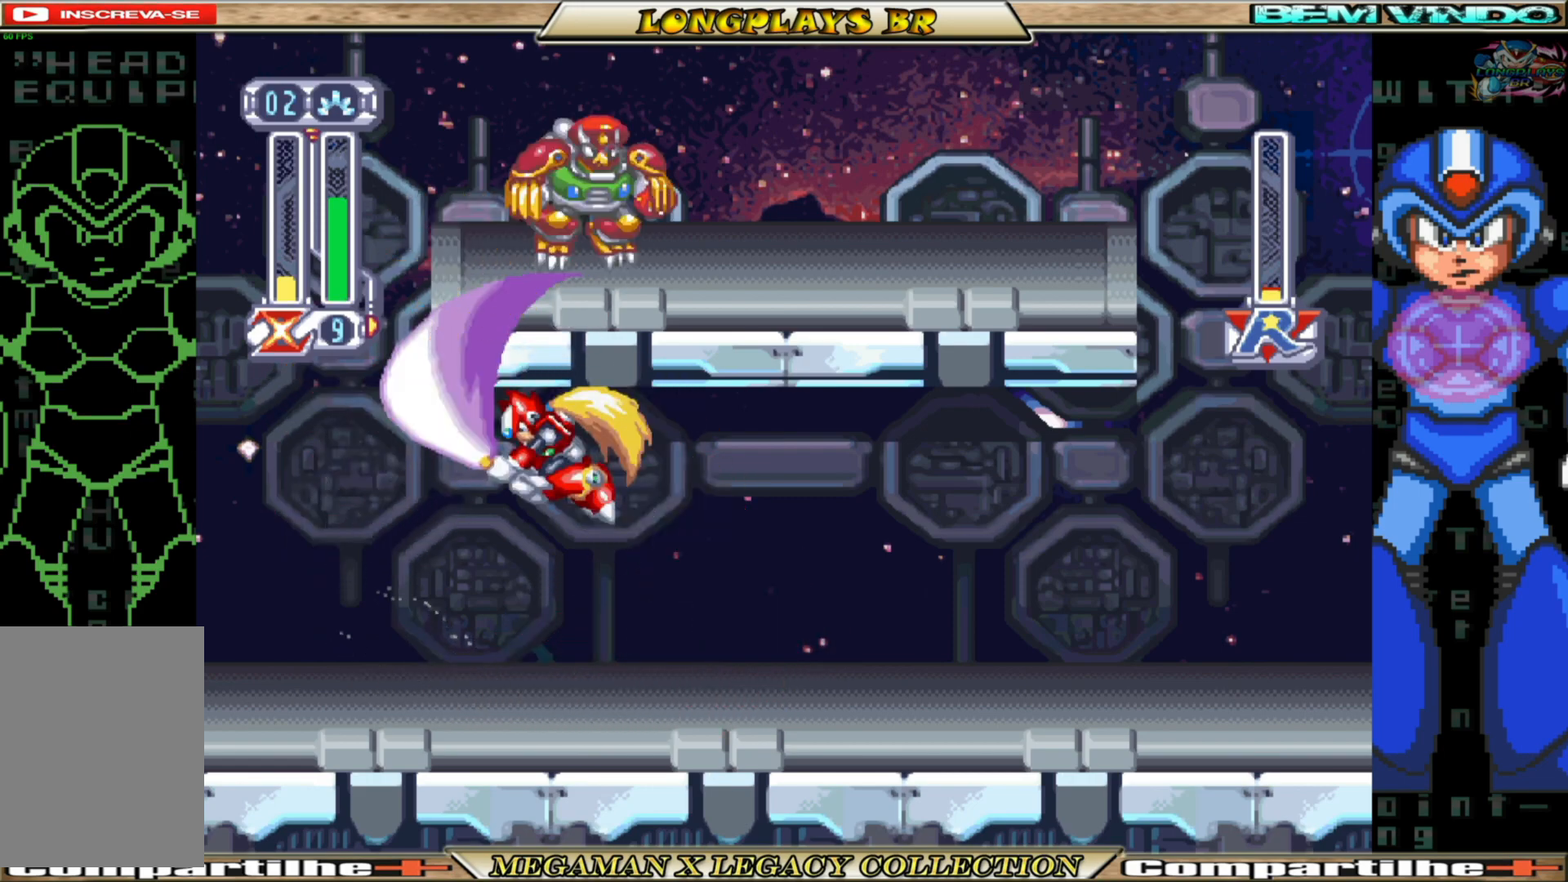
{"buttons": ["DPAD_RIGHT"], "left_stick": "center", "right_stick": "center", "events": [[50, "DPAD_RIGHT", "down"], [67, "X", "up"], [117, "X", "down"], [200, "X", "up"], [217, "DPAD_UP", "up"], [267, "DPAD_UP", "down"], [450, "DPAD_UP", "up"]]}
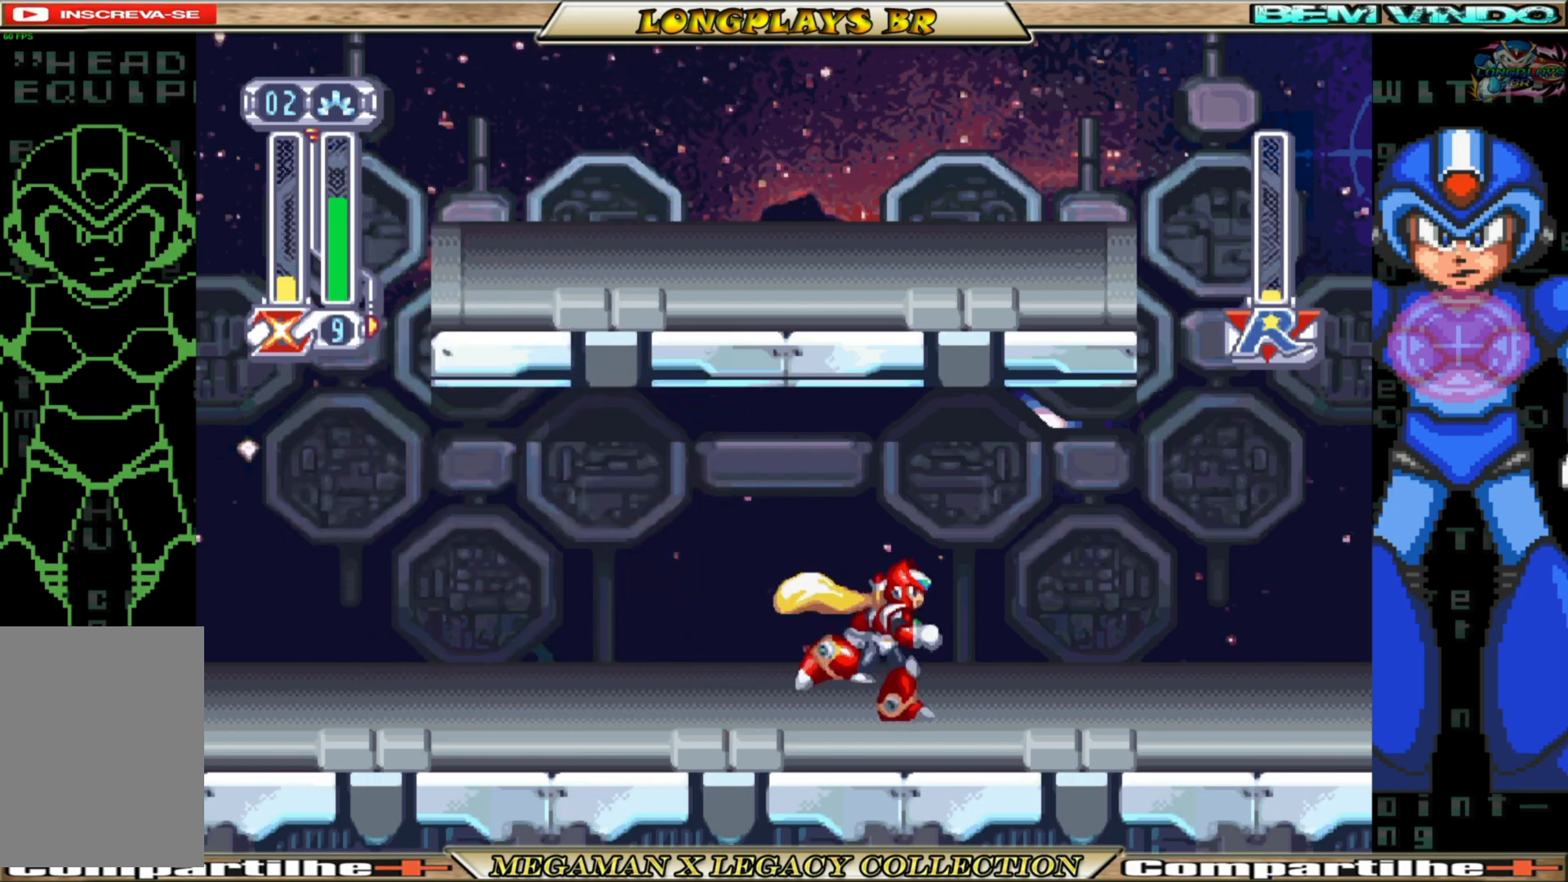
{"buttons": ["DPAD_RIGHT"], "left_stick": "center", "right_stick": "center", "events": [[83, "DPAD_RIGHT", "up"], [267, "DPAD_RIGHT", "down"]]}
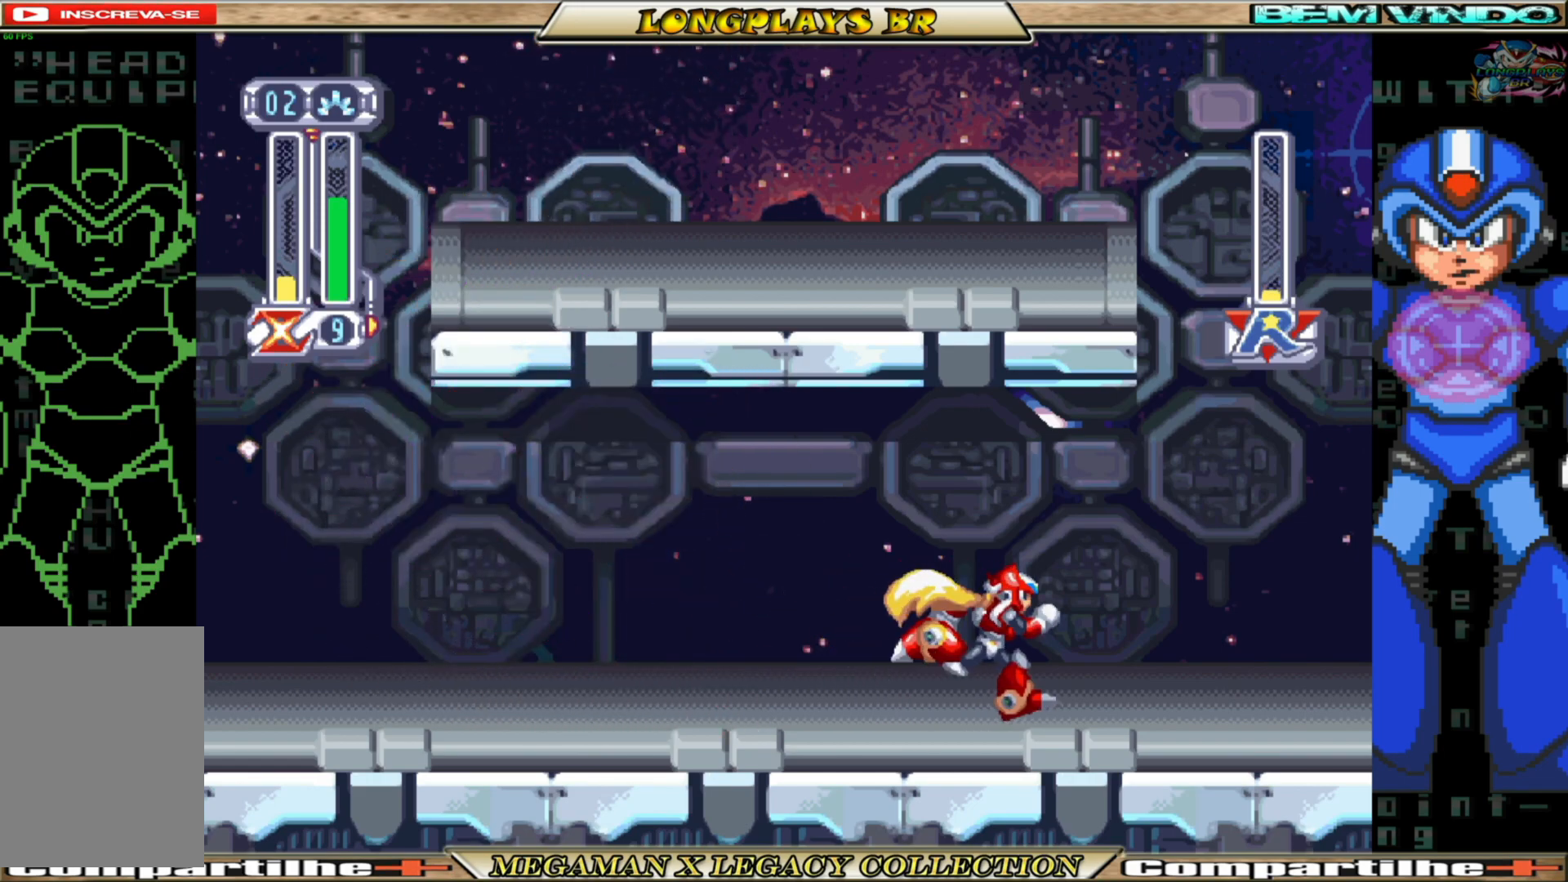
{"buttons": [], "left_stick": "center", "right_stick": "center", "events": [[33, "DPAD_RIGHT", "up"]]}
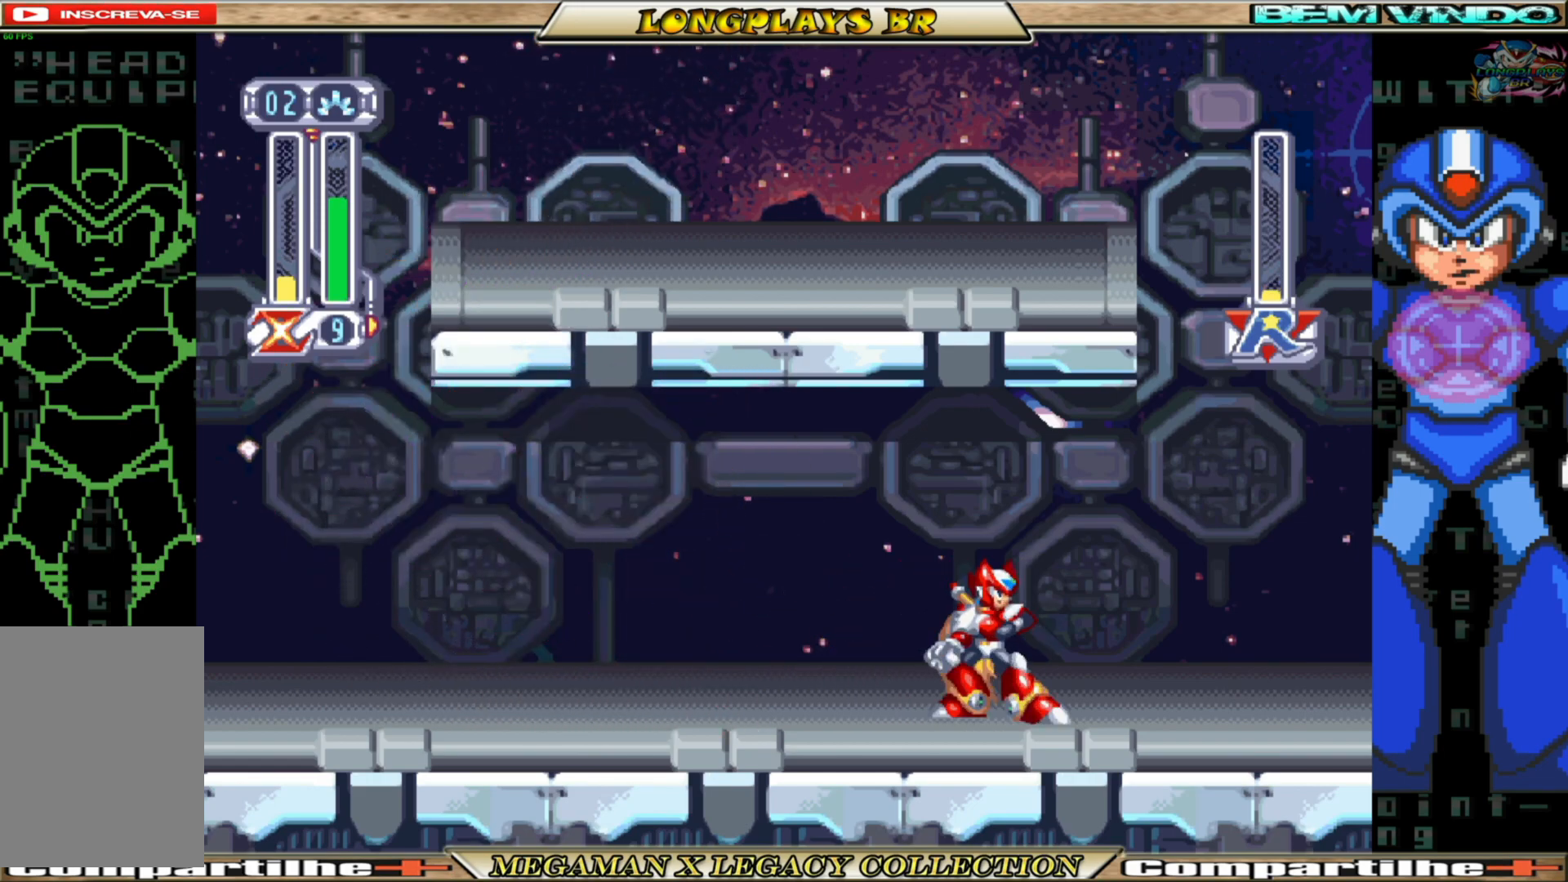
{"buttons": [], "left_stick": "center", "right_stick": "center", "events": []}
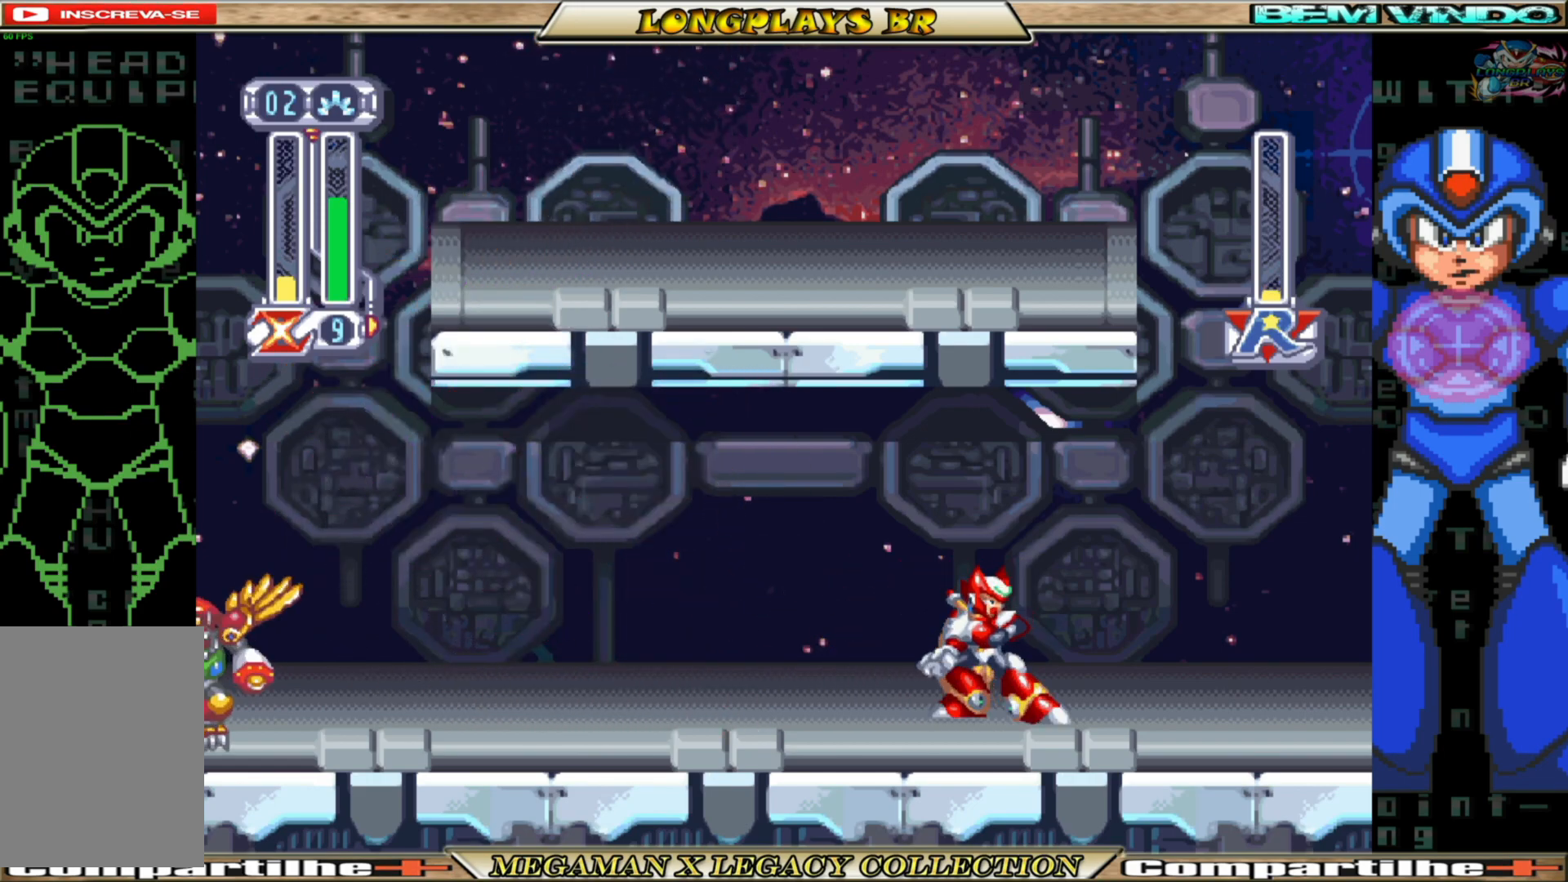
{"buttons": ["B", "DPAD_LEFT"], "left_stick": "center", "right_stick": "center", "events": [[117, "DPAD_LEFT", "down"], [500, "B", "down"]]}
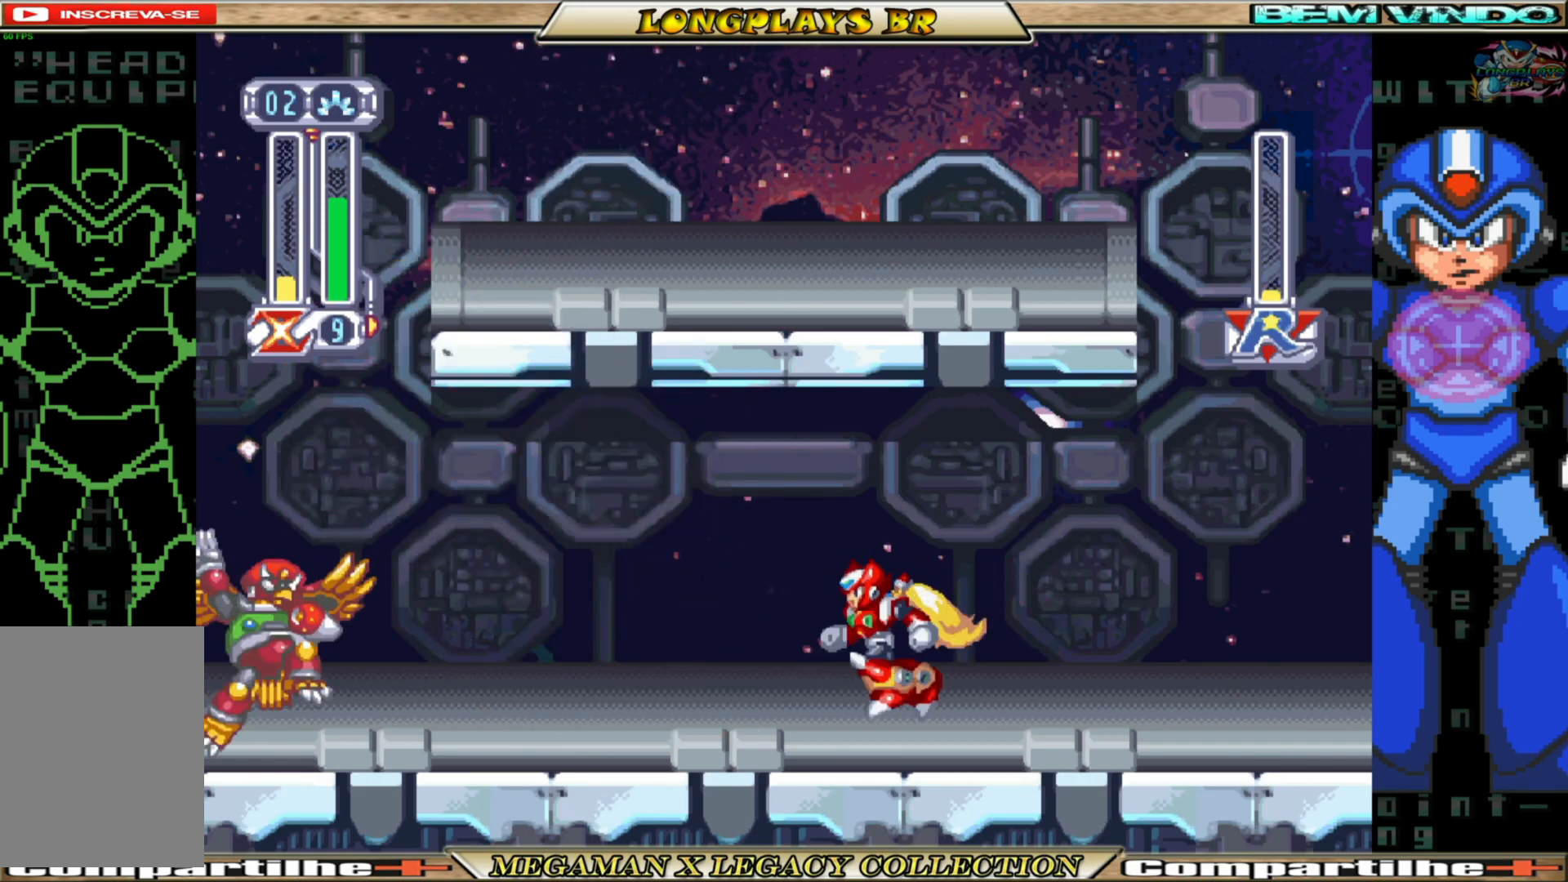
{"buttons": ["R2"], "left_stick": "center", "right_stick": "center", "events": [[267, "B", "up"], [300, "DPAD_LEFT", "up"], [300, "R2", "down"], [433, "R2", "up"], [467, "R2", "down"]]}
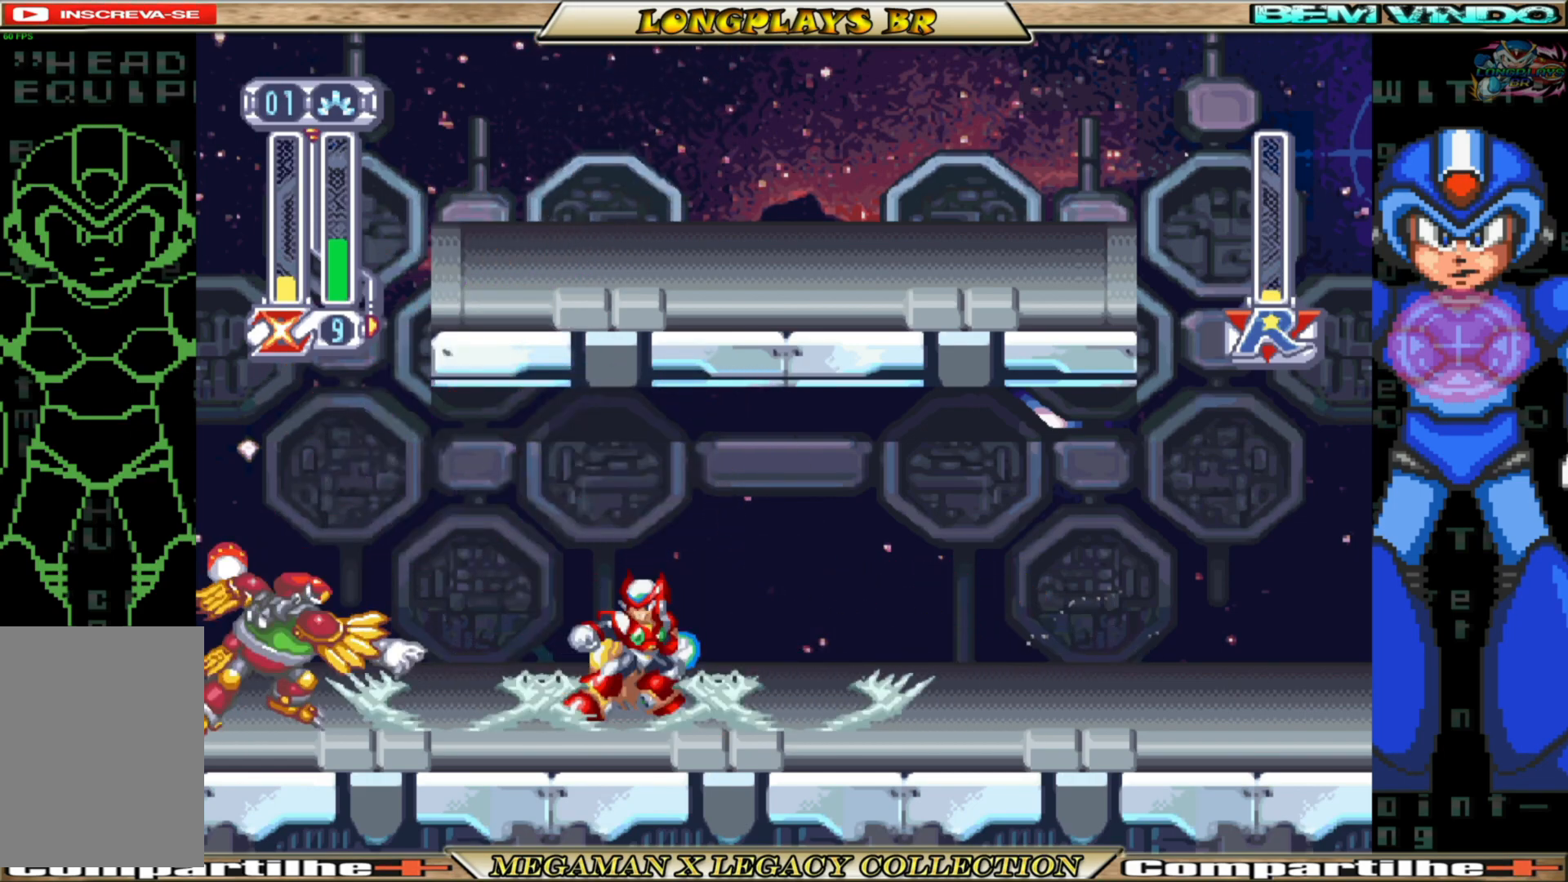
{"buttons": ["R2"], "left_stick": "center", "right_stick": "center", "events": [[283, "R2", "up"], [317, "R2", "down"]]}
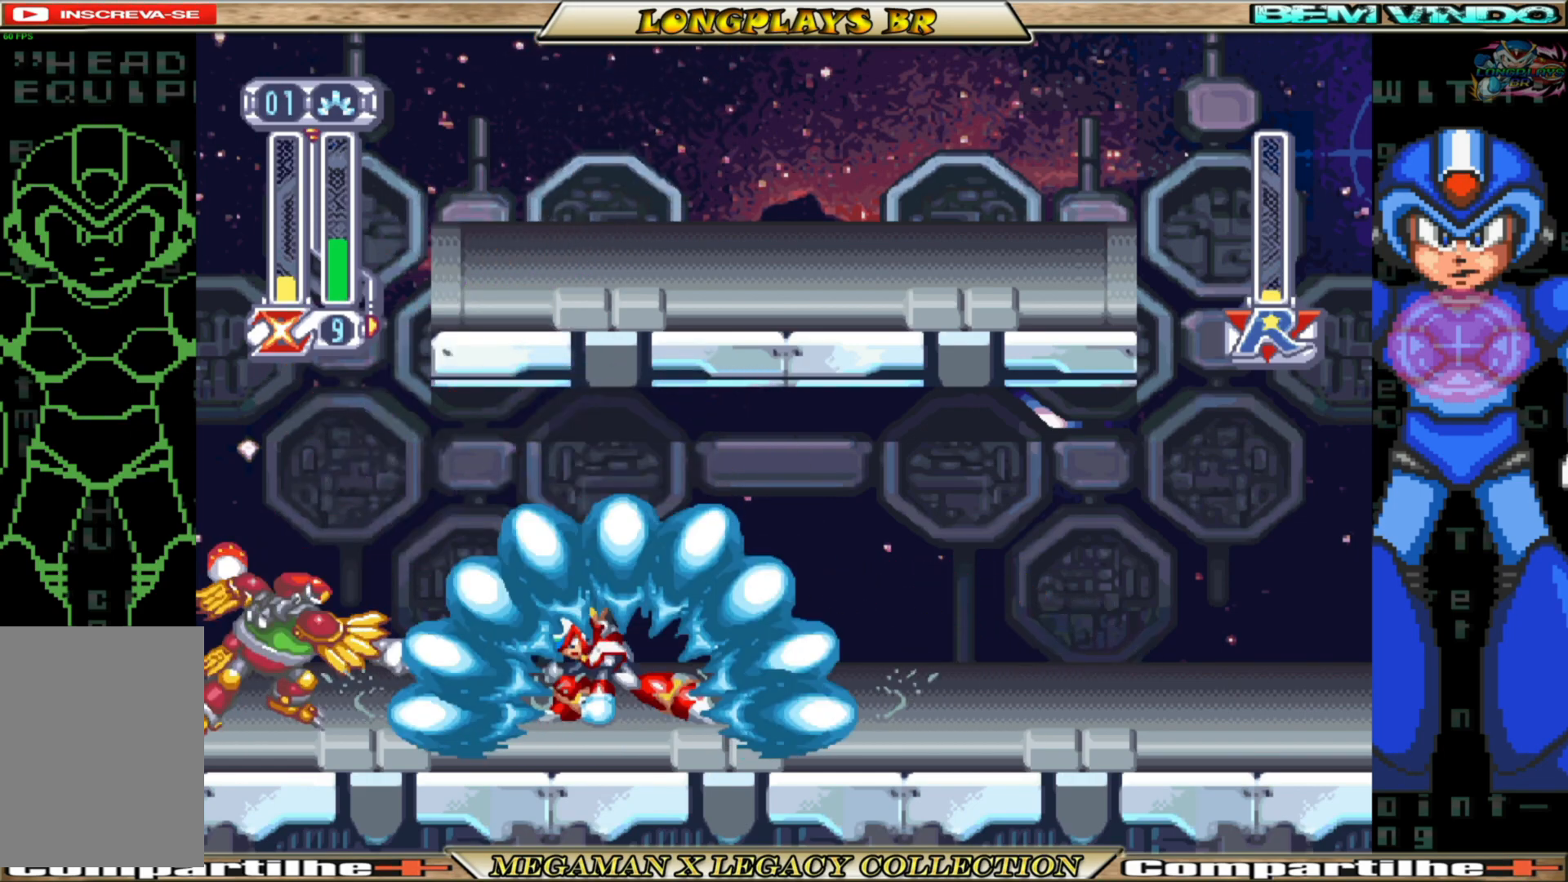
{"buttons": [], "left_stick": "center", "right_stick": "center", "events": [[50, "R2", "up"]]}